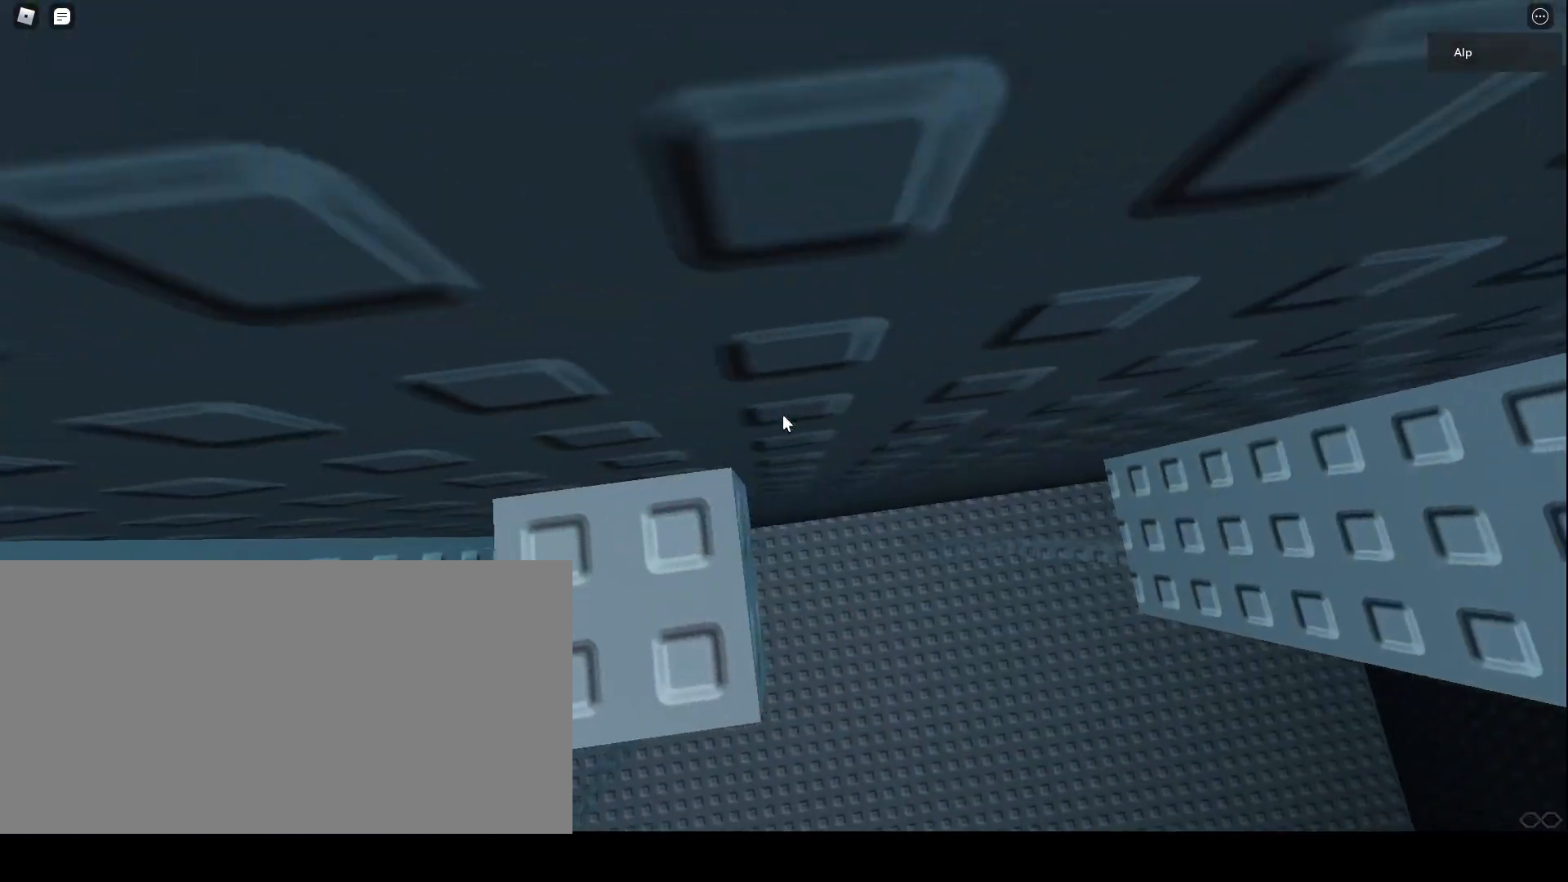
Gameplay with keyboard and mouse; each line is a JSON object with the keys and mouse buttons held at the frame after it. "events" lists presses ("down") and releases ("up") of "a", "ctrl", "d", "e", "q", "s", "shift", "space", "w", "mouse_left", "mouse_wheel", "mouse_right", "mouse_mb4" and "mouse_mb5" between this image and that frame as [ms after this image, input, new state], when the widget could be followed in between. "mouse_left", "mouse_wheel", "mouse_right", "mouse_mb4", "mouse_mb5" = the "left", "wheel", "right", "mb4", "mb5" buttons of the "mouse" list. No other keys are recorded. "wheel" means that the mouse wheel is clicked or scrolled. Mouse movement is not recorded.
{"keys": [], "mouse": ["right"], "events": [[267, "w", "down"], [333, "w", "up"]]}
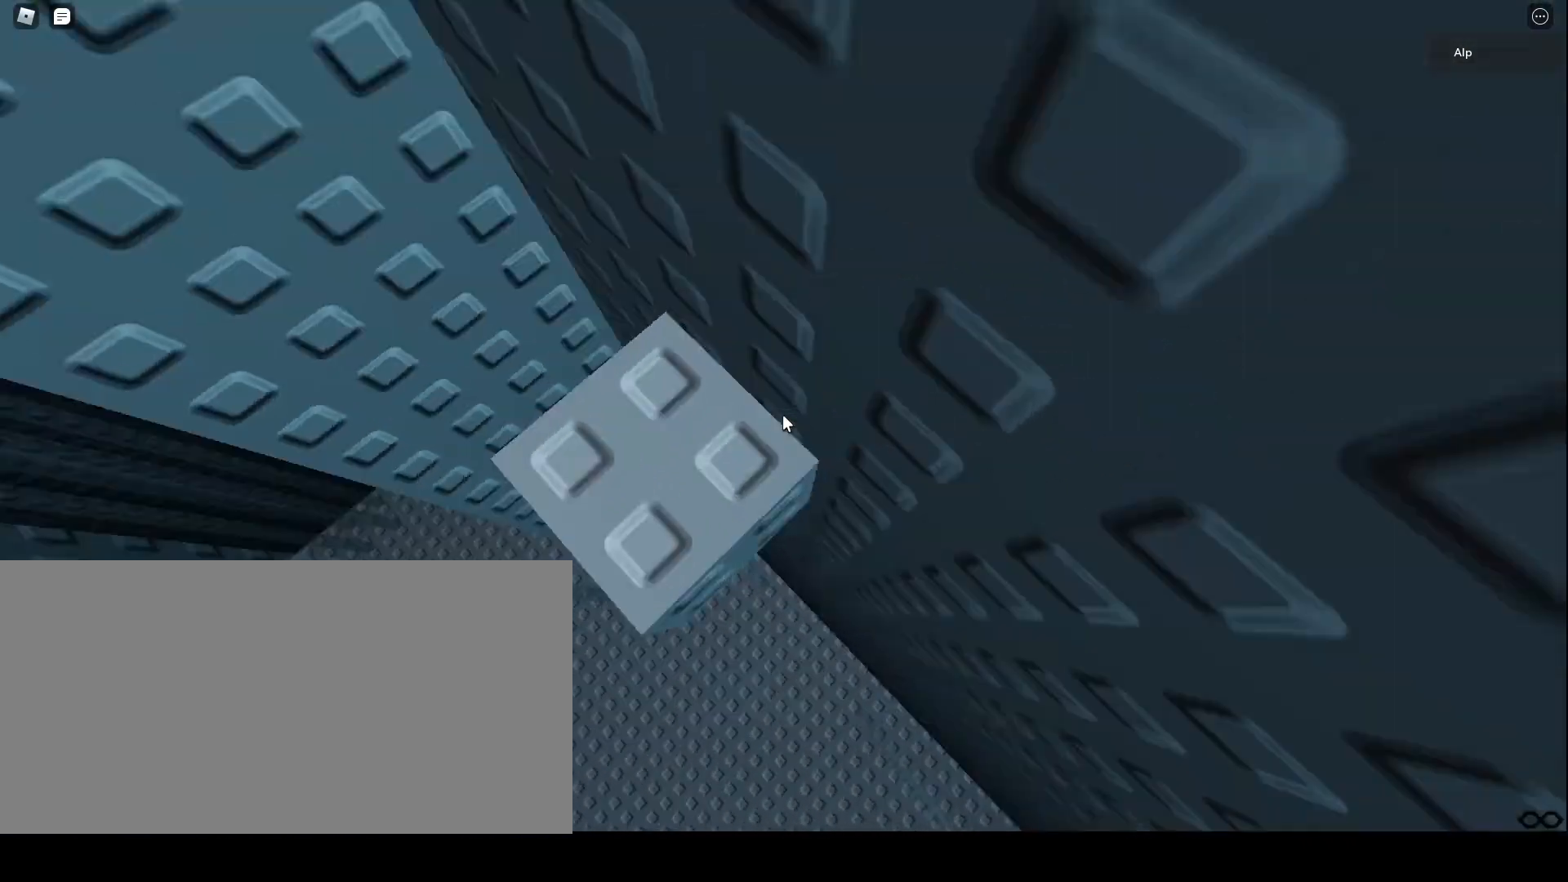
{"keys": [], "mouse": ["right"], "events": [[300, "a", "down"], [300, "w", "down"], [433, "a", "up"], [467, "w", "up"]]}
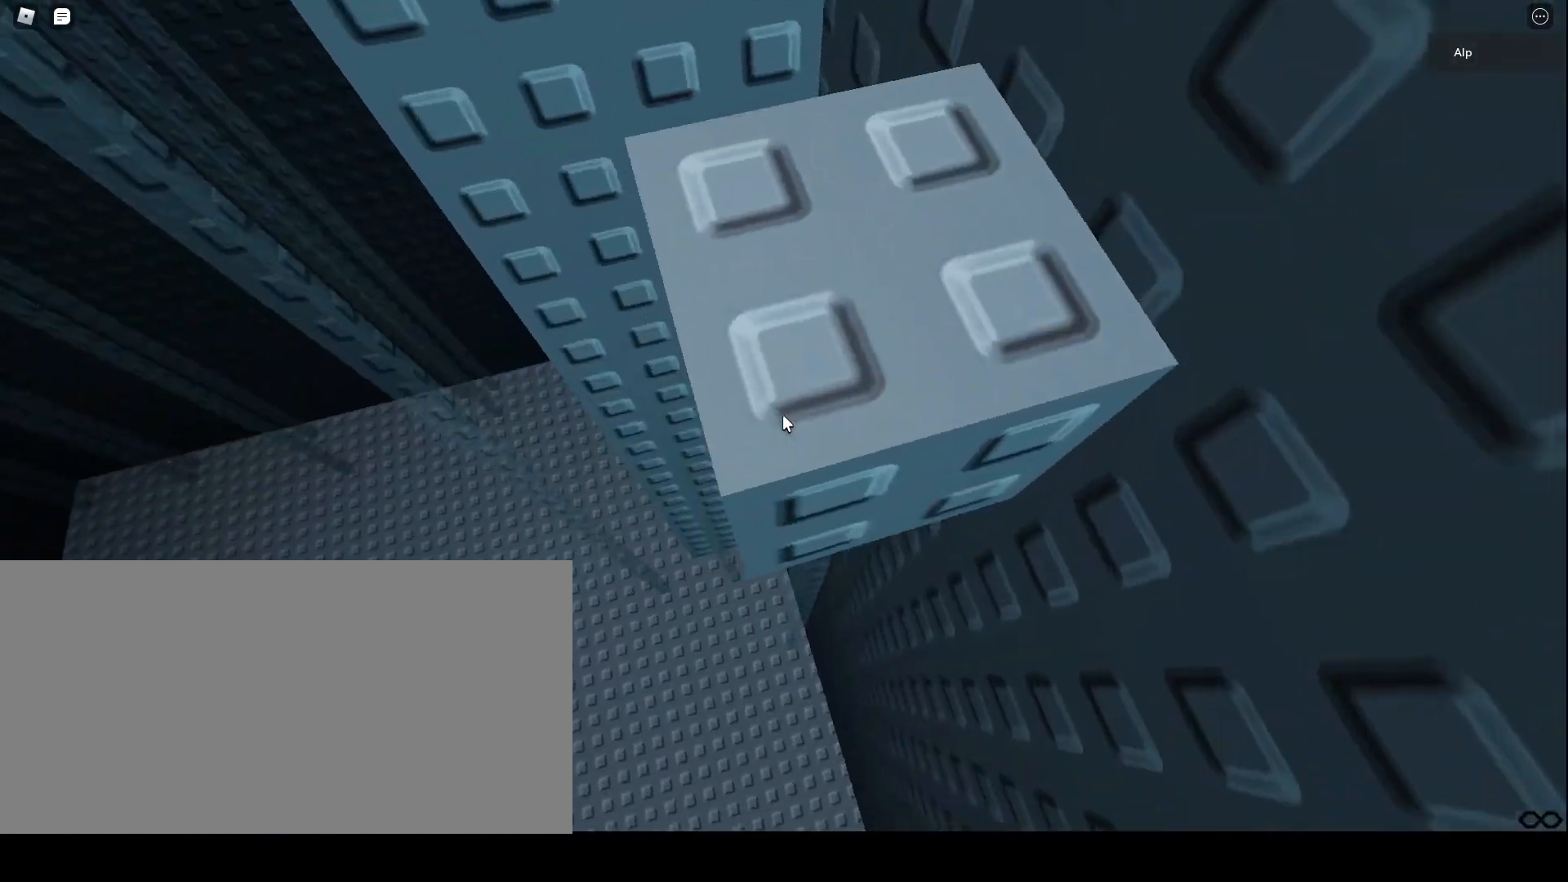
{"keys": [], "mouse": ["right"], "events": [[133, "a", "down"], [133, "w", "down"], [167, "a", "up"], [200, "w", "up"]]}
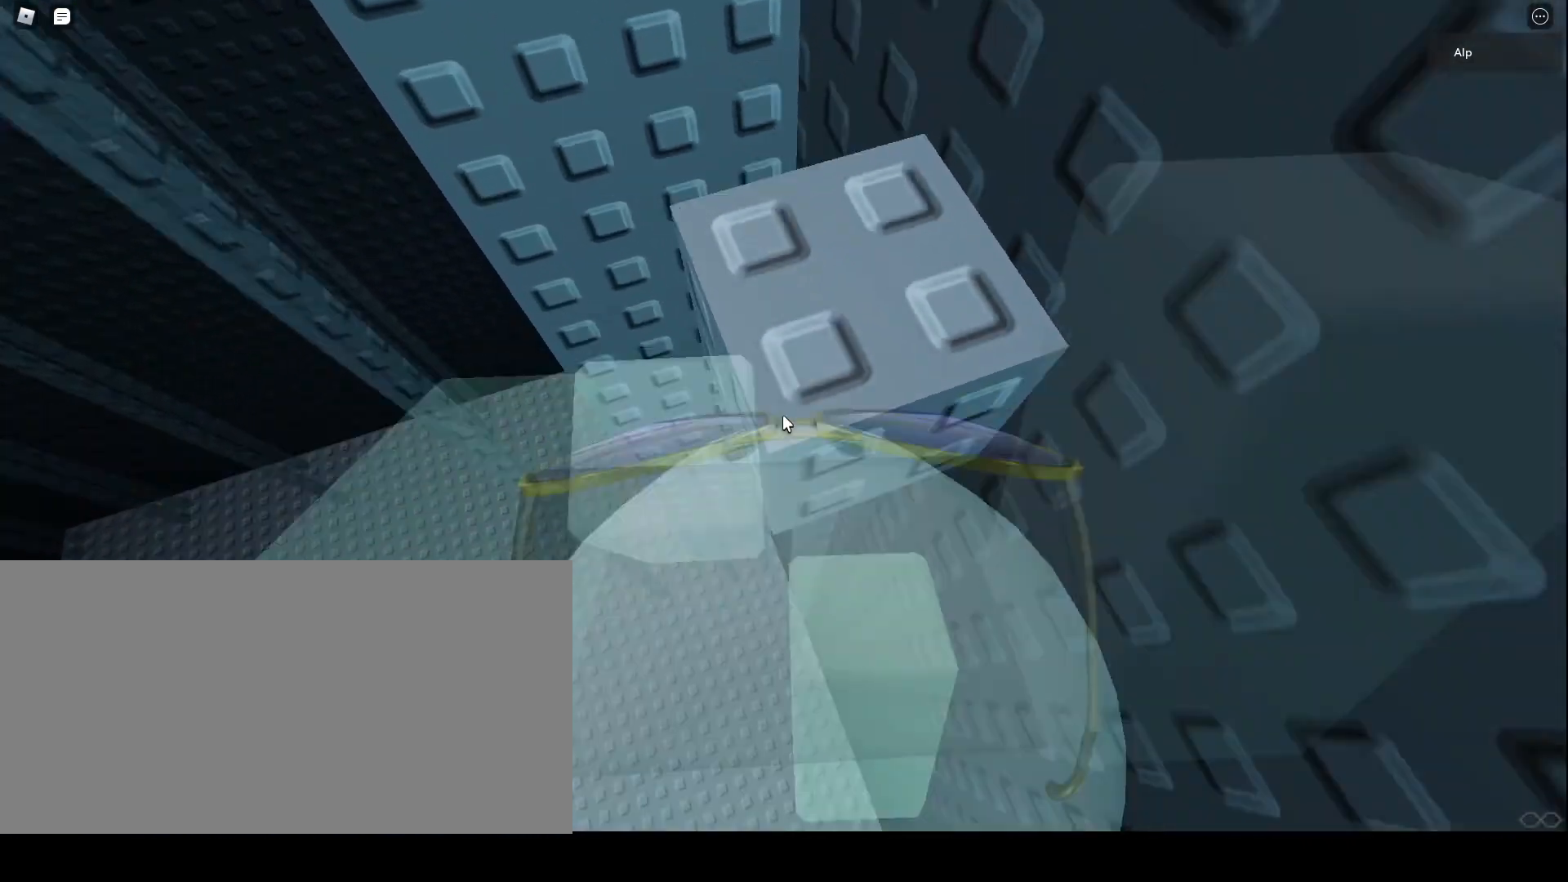
{"keys": [], "mouse": ["right"], "events": []}
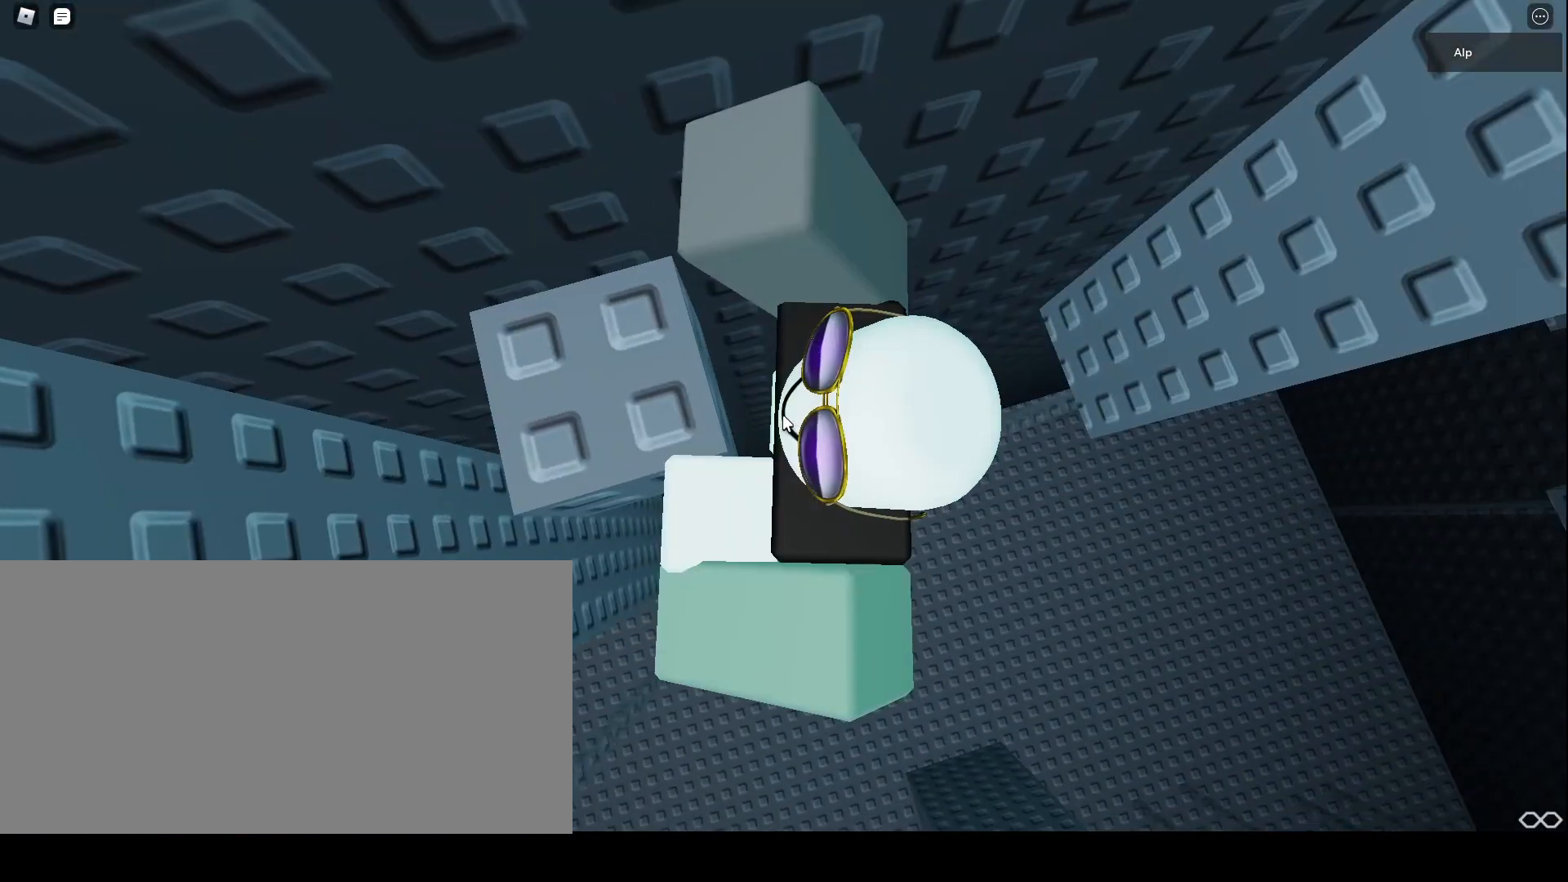
{"keys": ["d", "shift", "space"], "mouse": ["right"], "events": [[433, "d", "down"], [467, "space", "down"], [500, "shift", "down"]]}
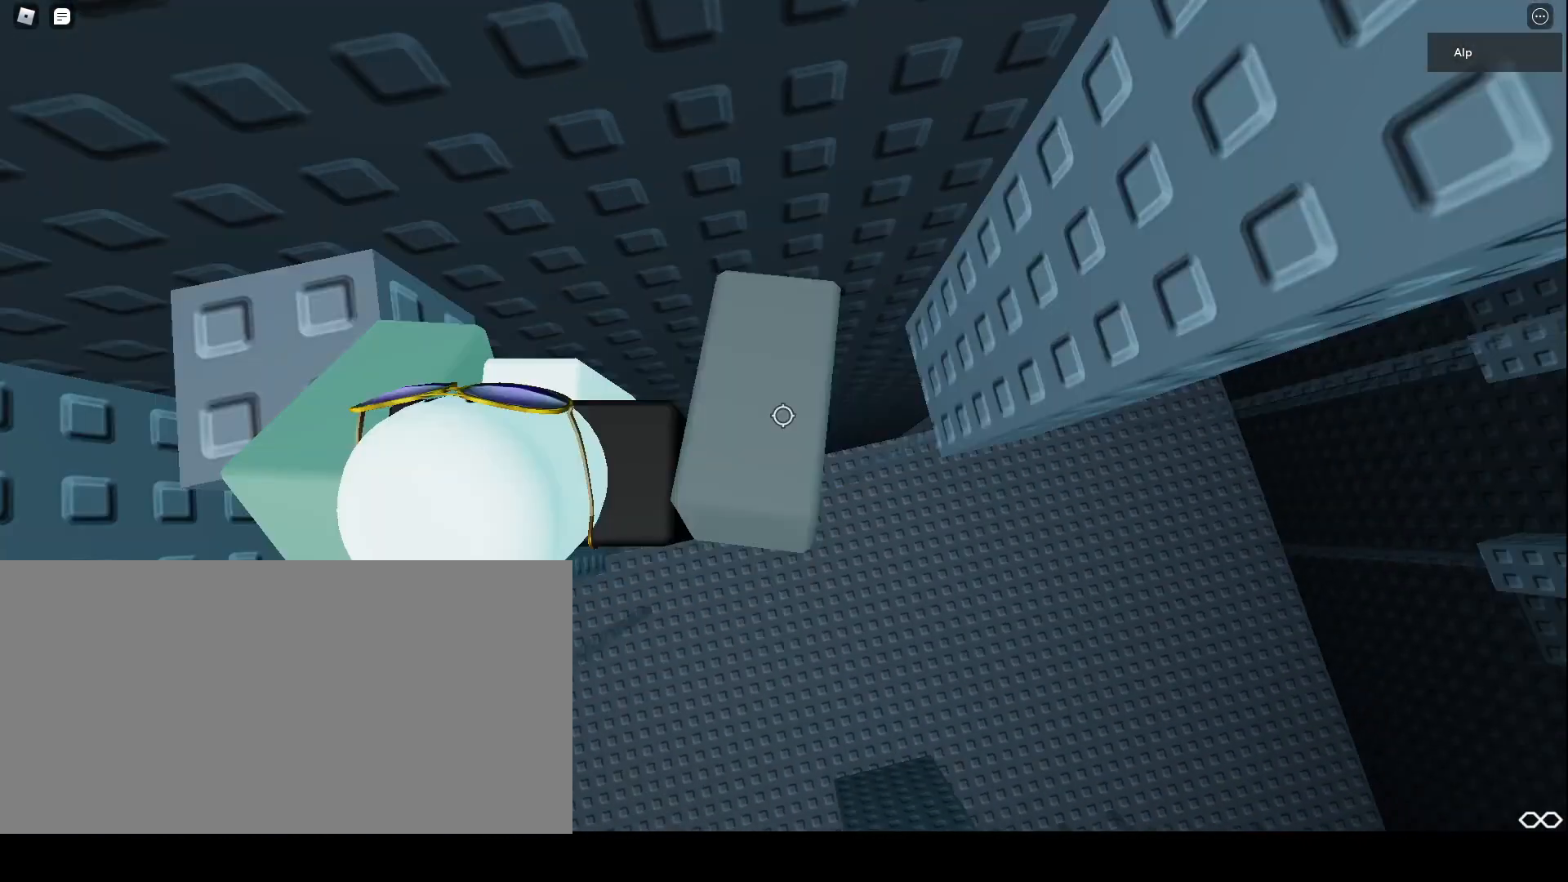
{"keys": ["w"], "mouse": ["right"], "events": [[200, "shift", "up"], [267, "w", "down"], [333, "space", "up"], [500, "d", "up"]]}
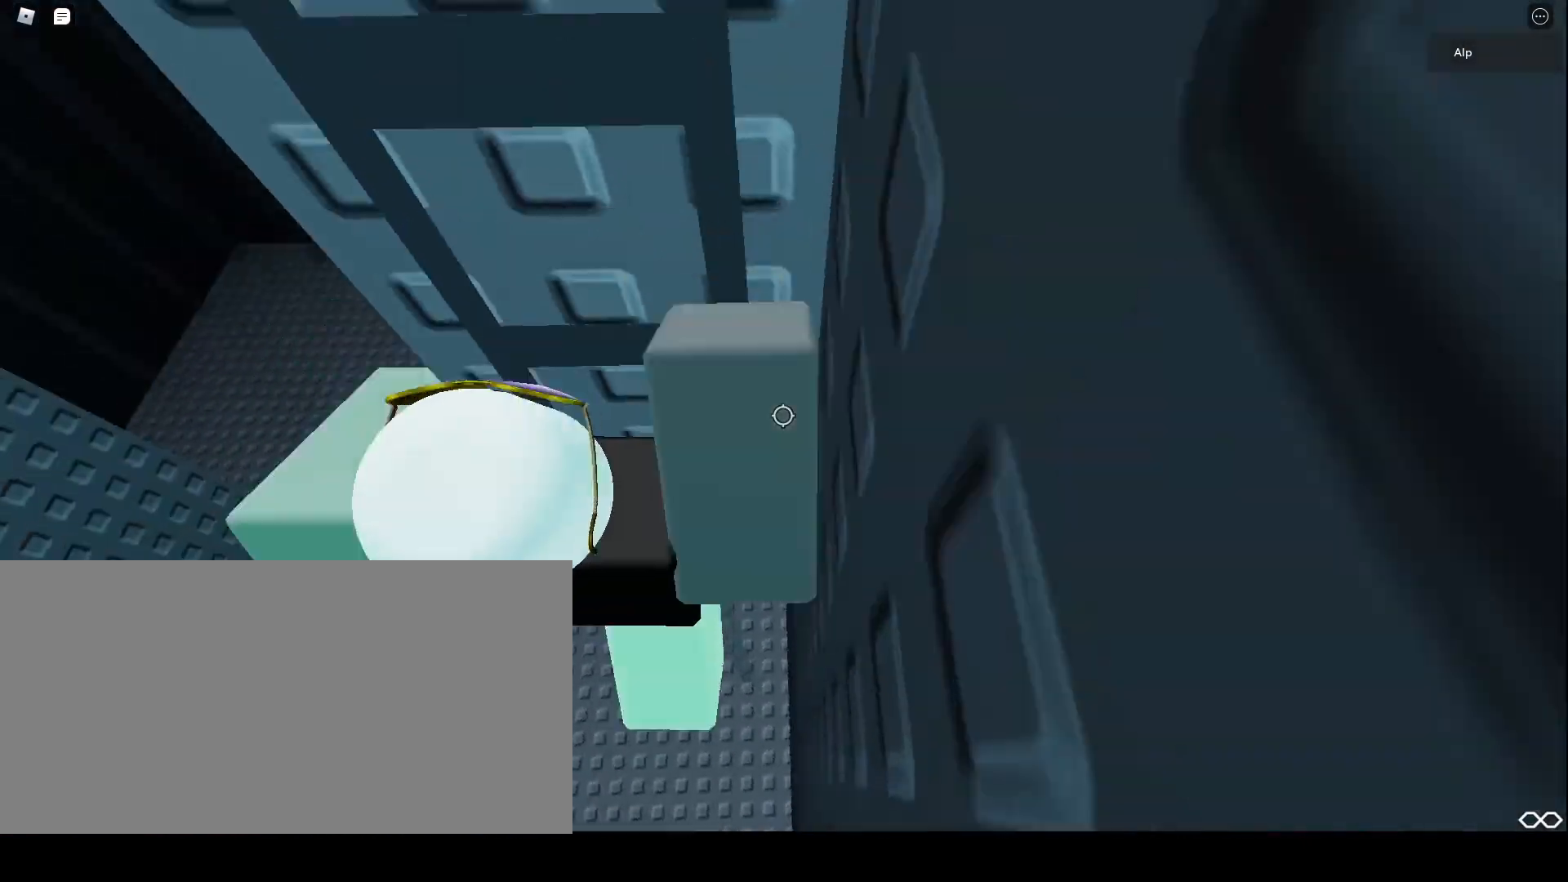
{"keys": [], "mouse": ["right"], "events": [[200, "shift", "down"], [233, "mouse_wheel", "down"], [300, "mouse_wheel", "up"], [367, "shift", "up"], [500, "w", "up"]]}
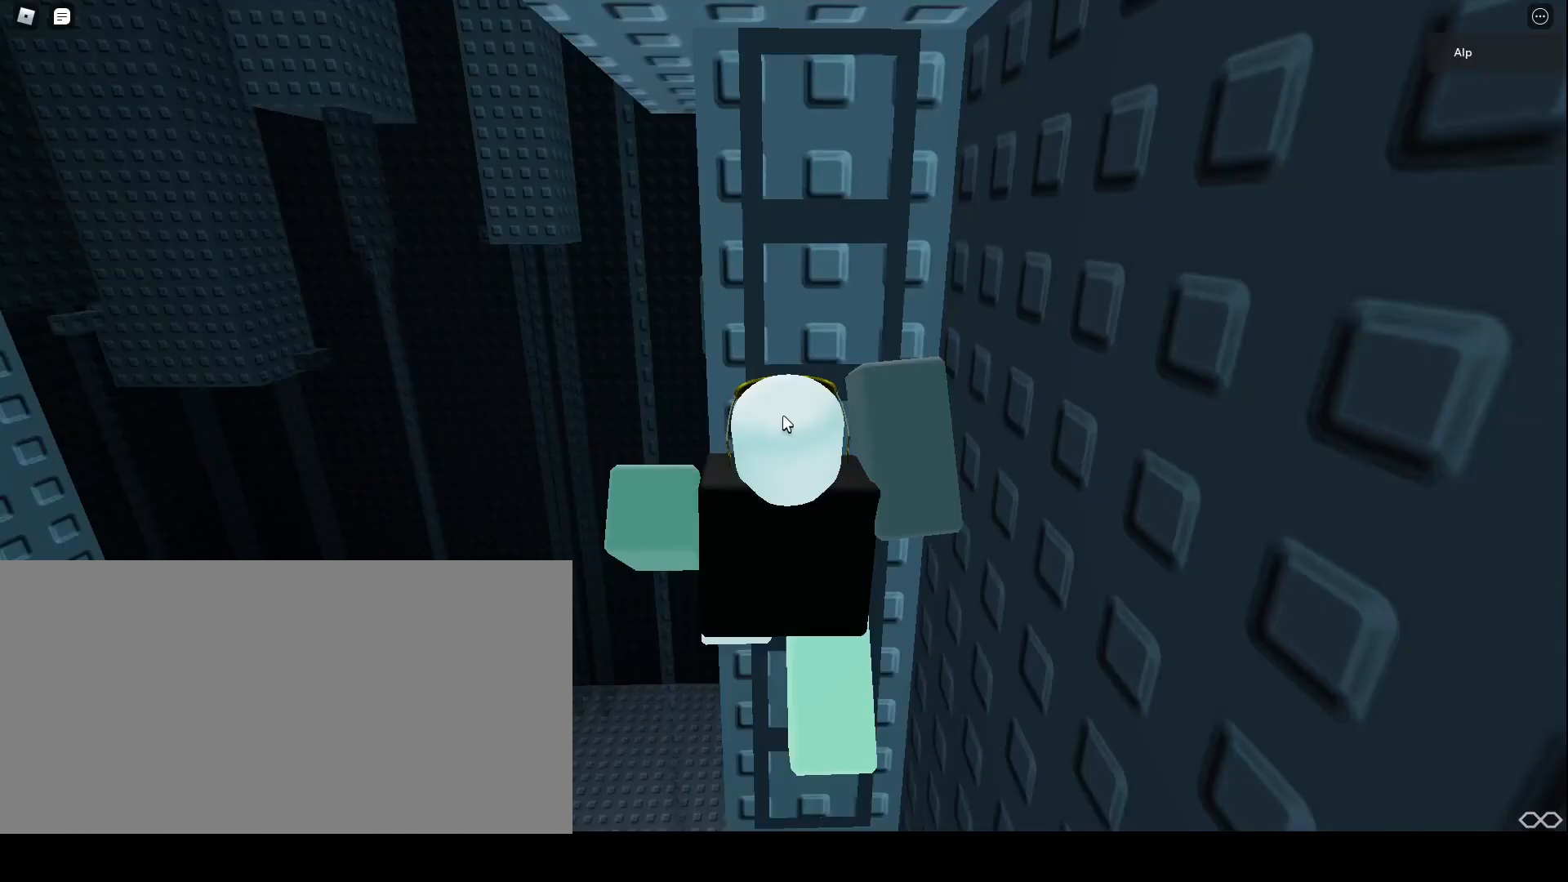
{"keys": [], "mouse": ["right"], "events": [[200, "w", "down"], [300, "w", "up"]]}
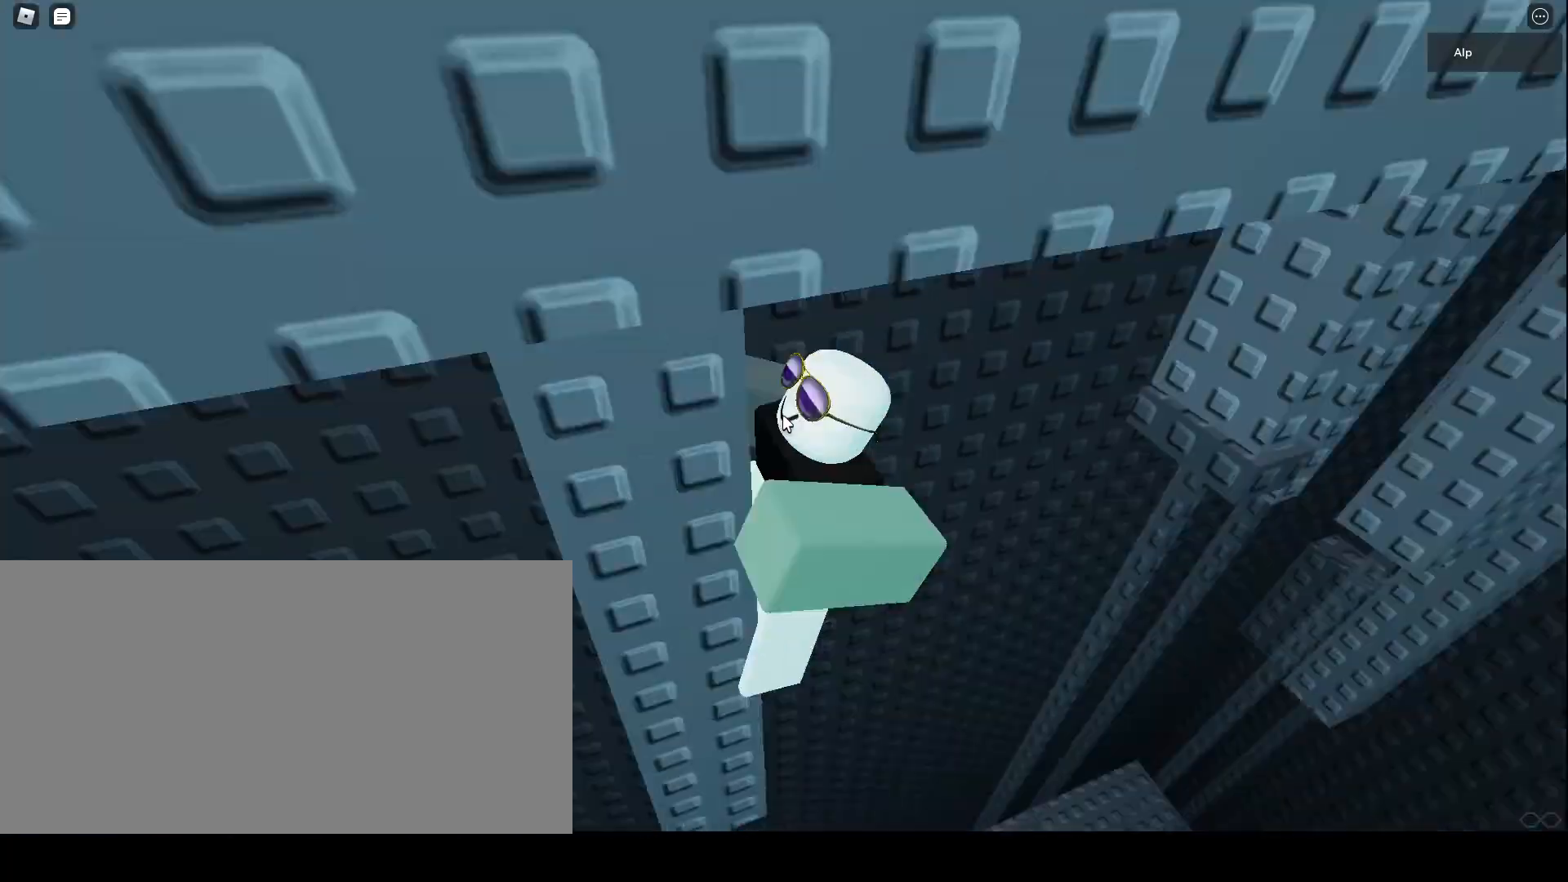
{"keys": ["w"], "mouse": ["right"], "events": [[133, "w", "down"], [167, "space", "down"], [233, "shift", "down"], [367, "space", "up"], [433, "shift", "up"]]}
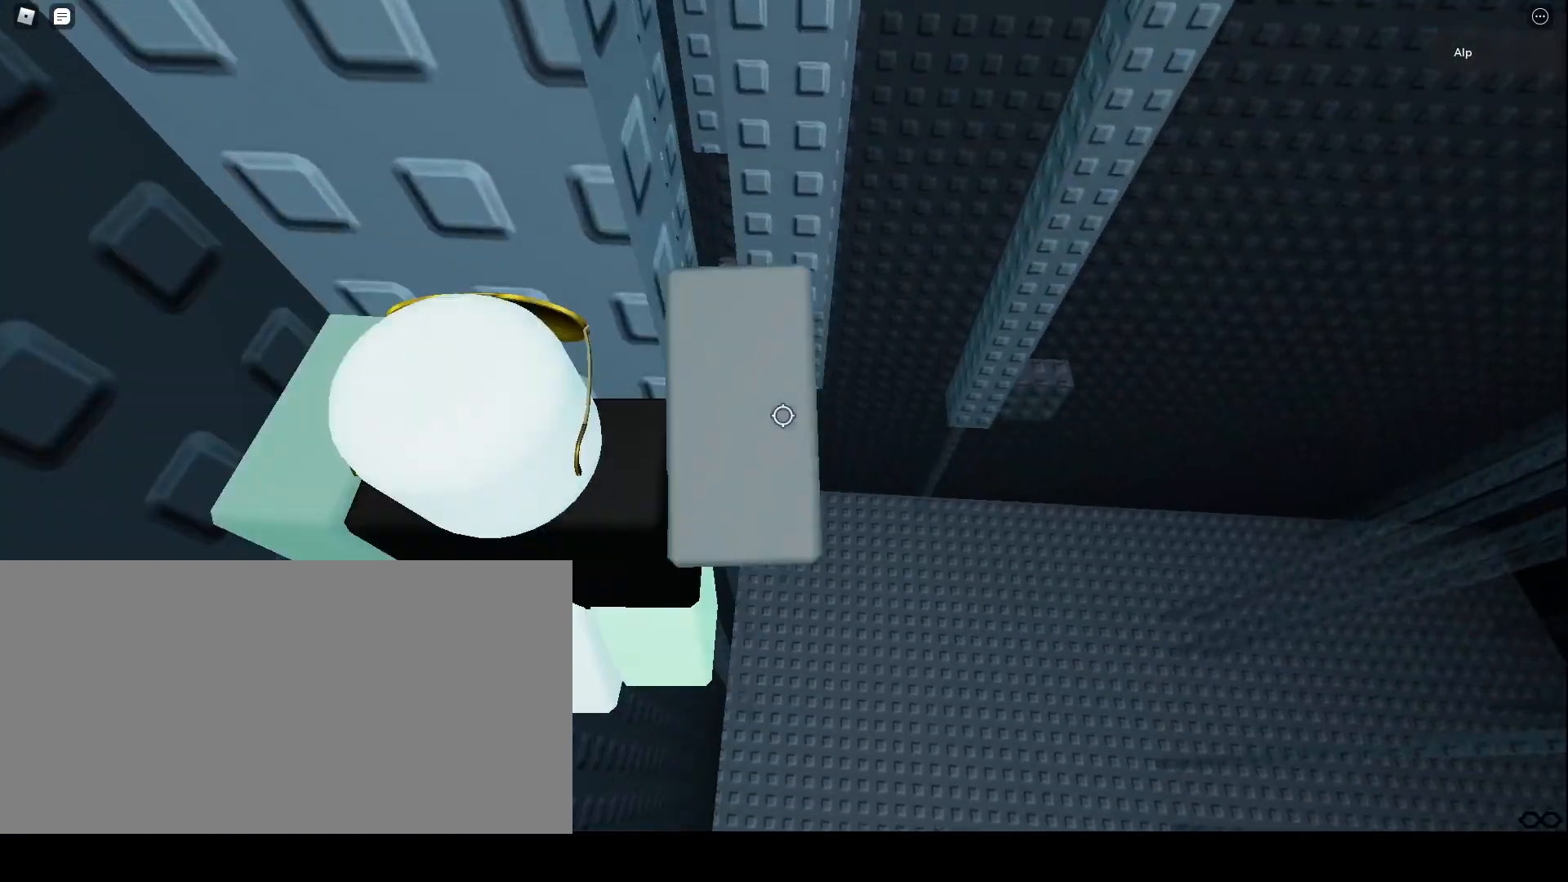
{"keys": ["d", "w"], "mouse": ["right"]}
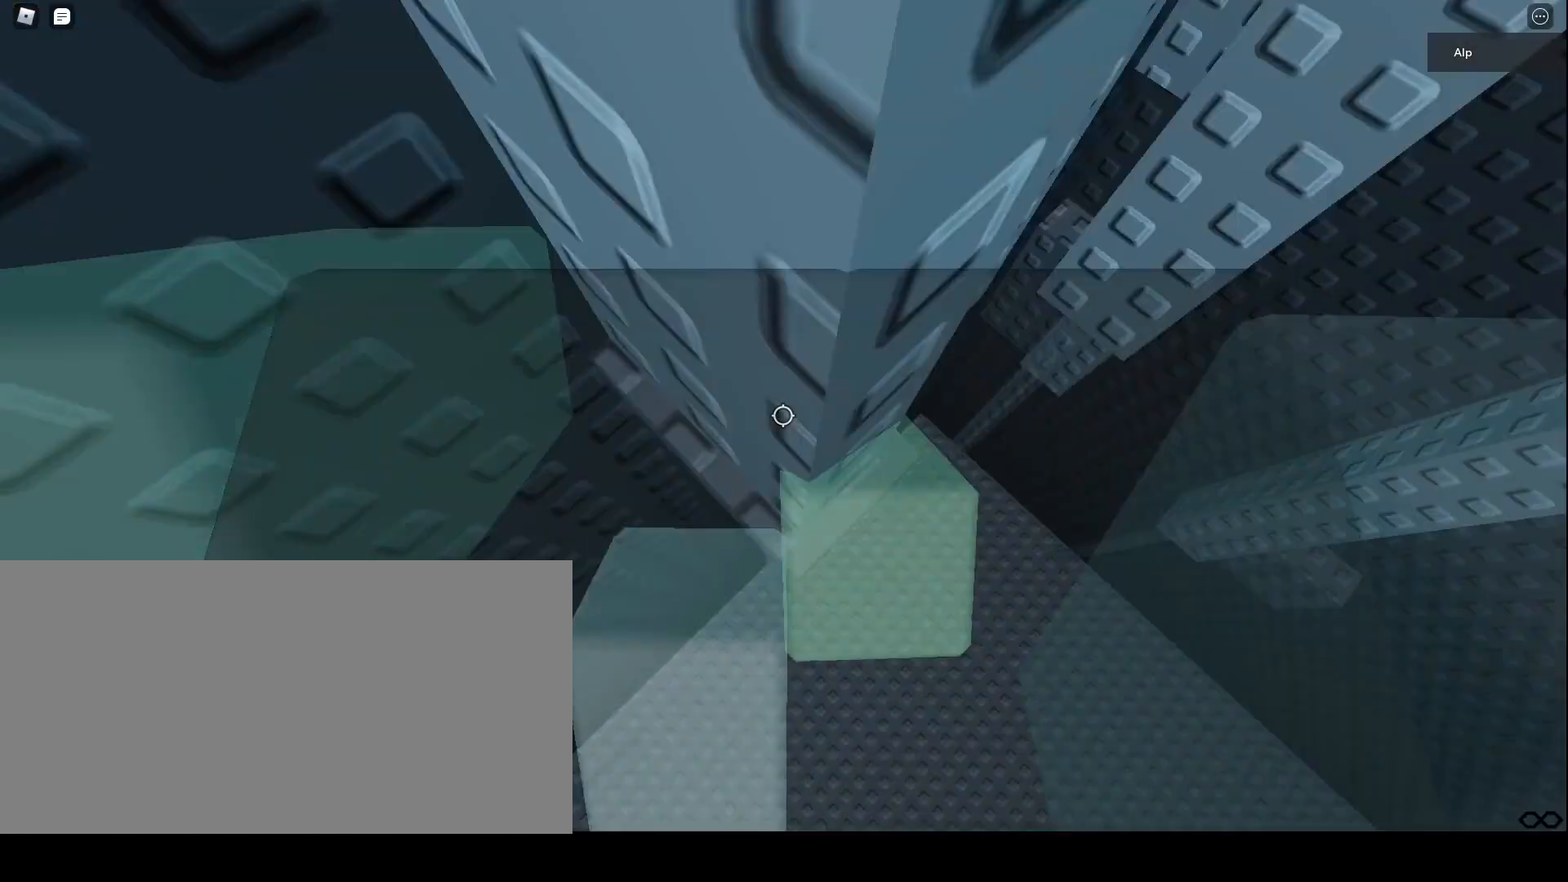
{"keys": ["w"], "mouse": ["right"], "events": [[367, "d", "up"]]}
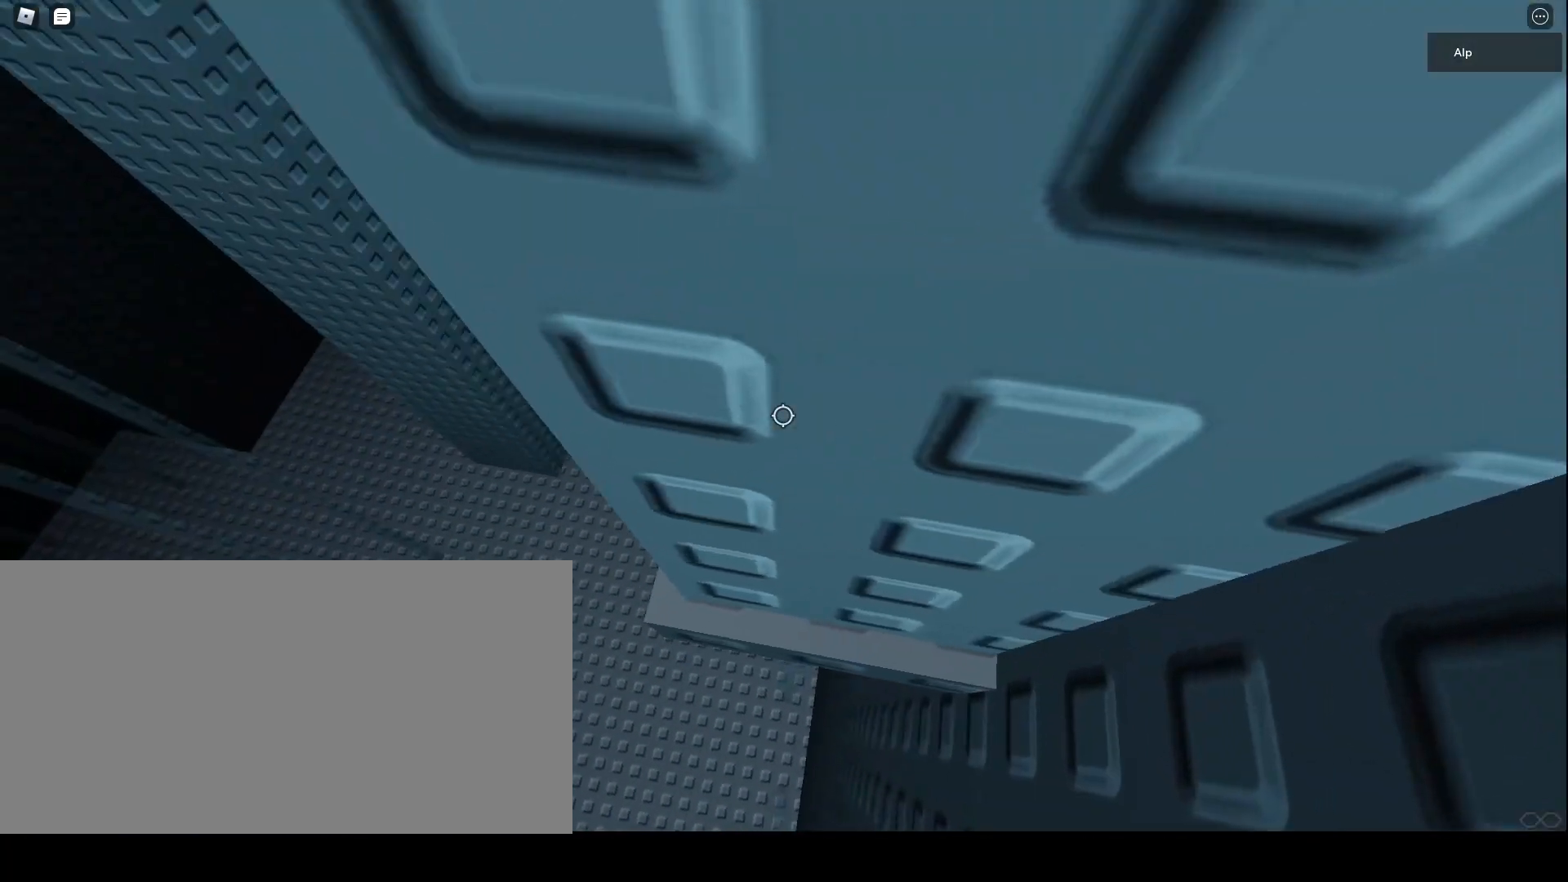
{"keys": [], "mouse": ["right"], "events": [[300, "w", "up"]]}
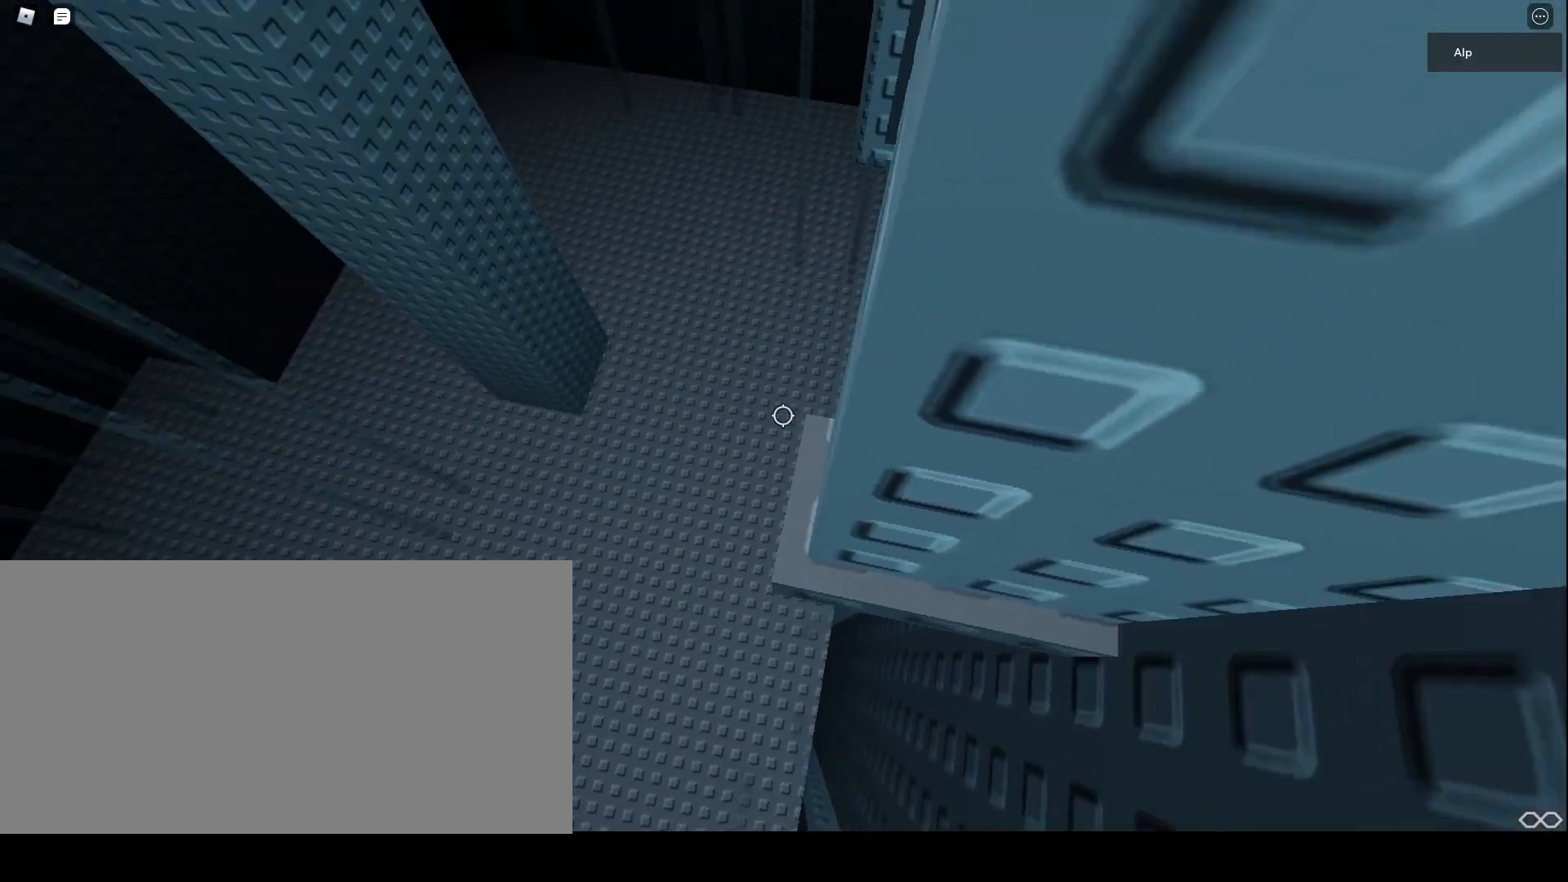
{"keys": [], "mouse": ["right"], "events": []}
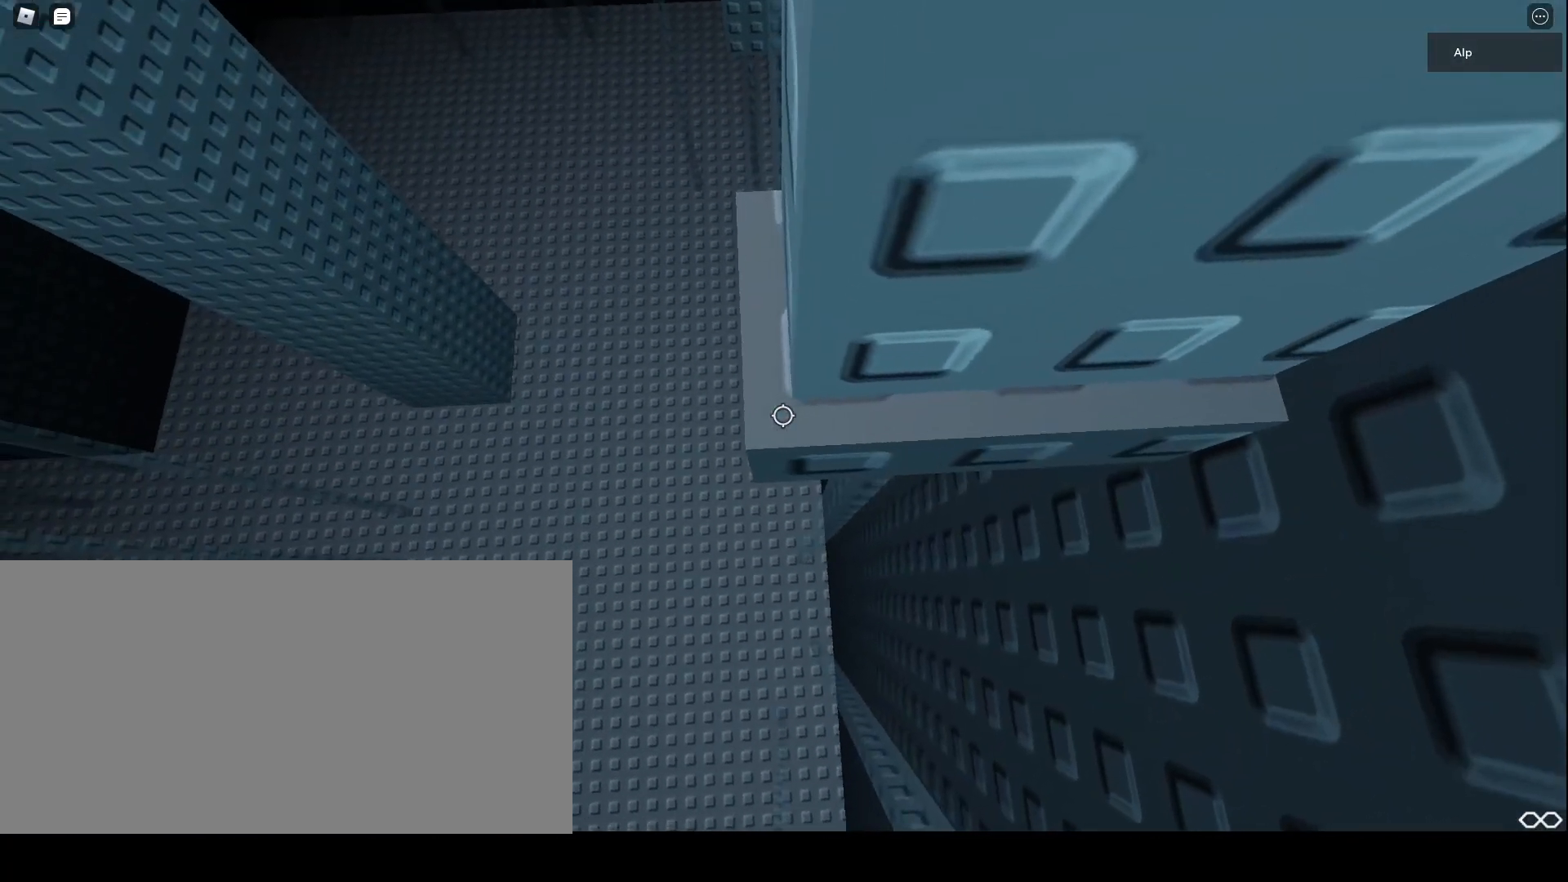
{"keys": [], "mouse": ["right"], "events": []}
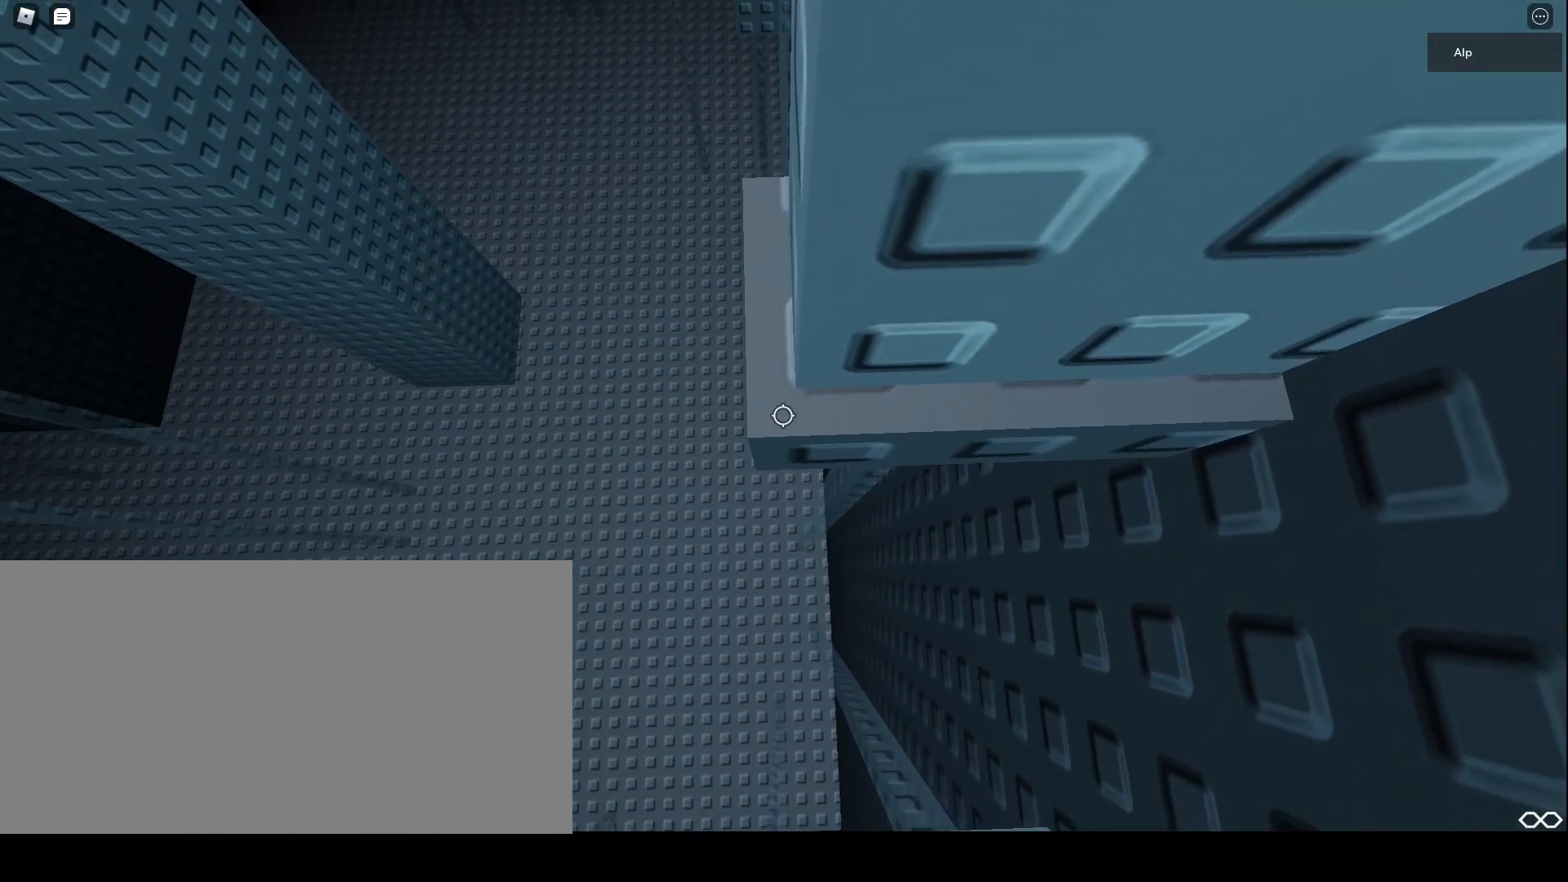
{"keys": [], "mouse": ["right"], "events": [[333, "s", "down"], [367, "s", "up"]]}
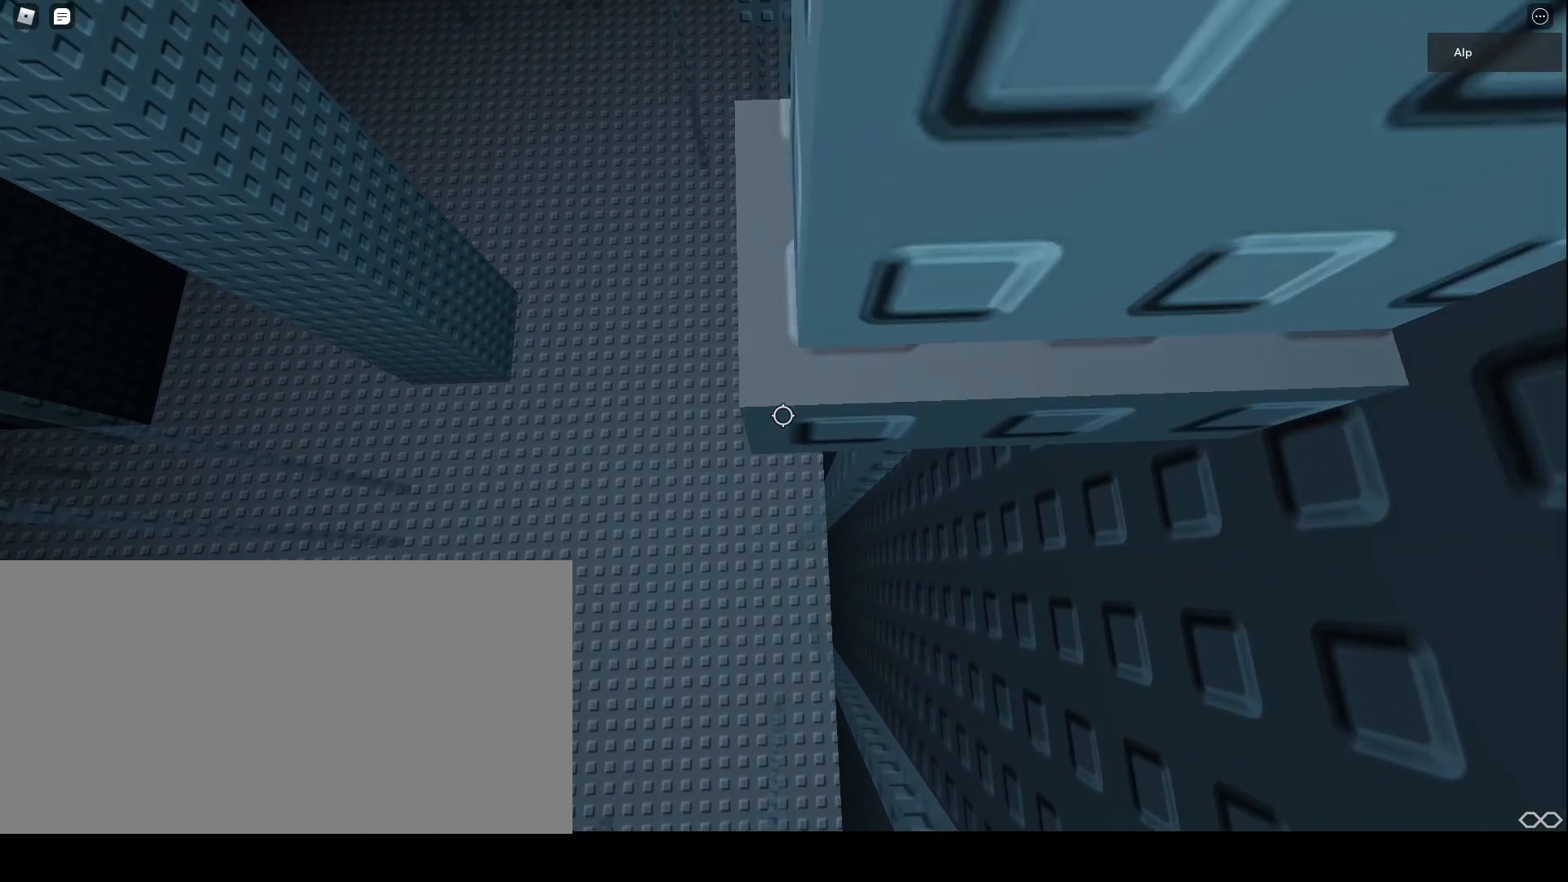
{"keys": [], "mouse": ["right"], "events": []}
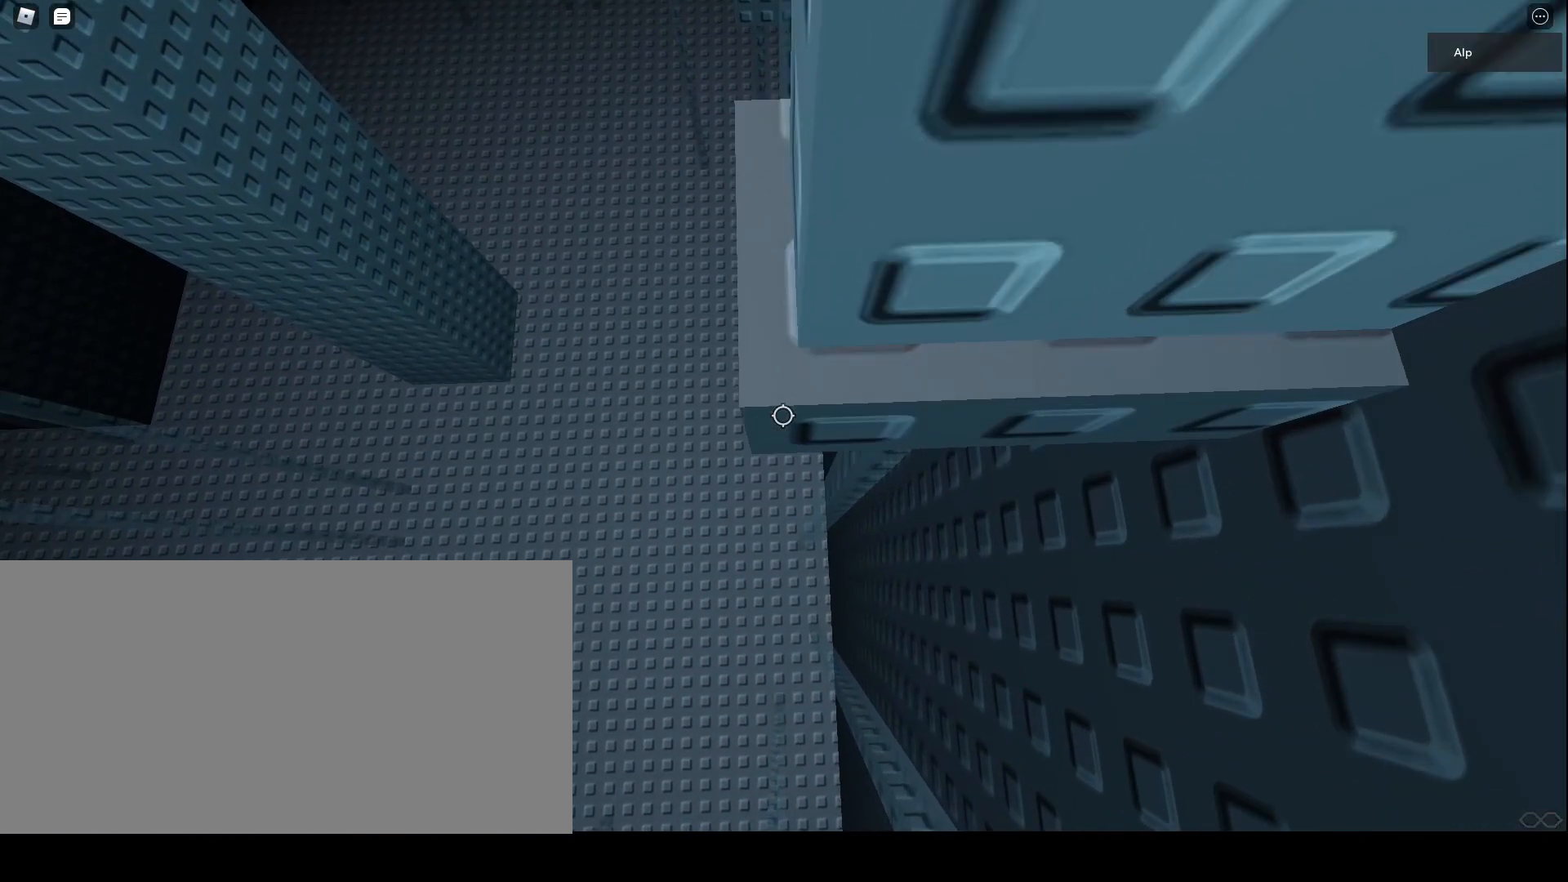
{"keys": ["d"], "mouse": ["right"], "events": [[267, "d", "down"], [267, "space", "down"], [333, "space", "up"]]}
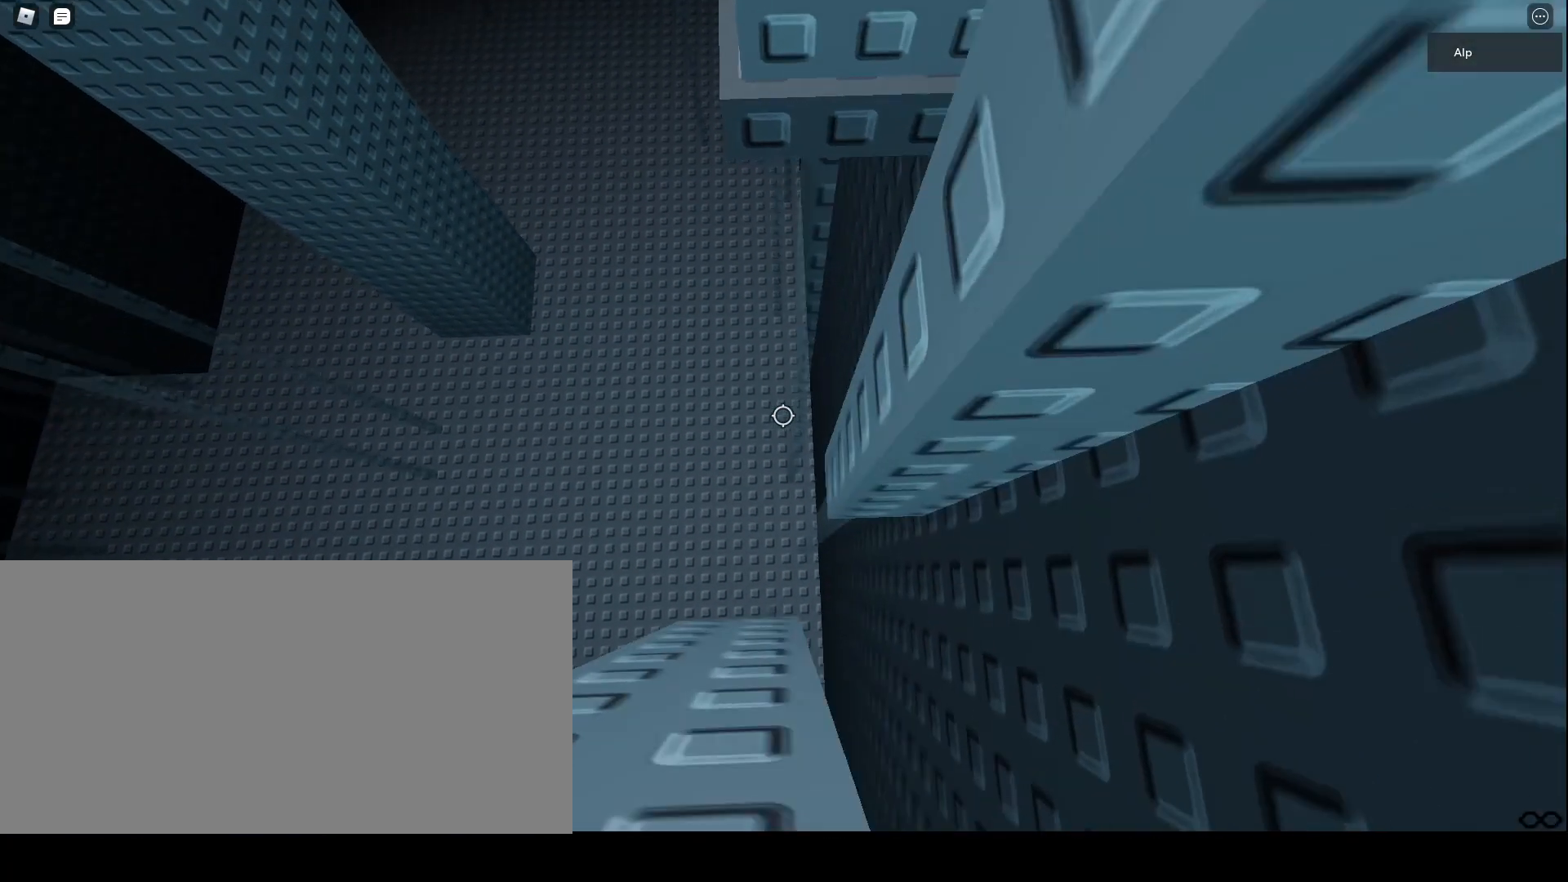
{"keys": ["d", "w"], "mouse": ["right"], "events": [[33, "w", "down"]]}
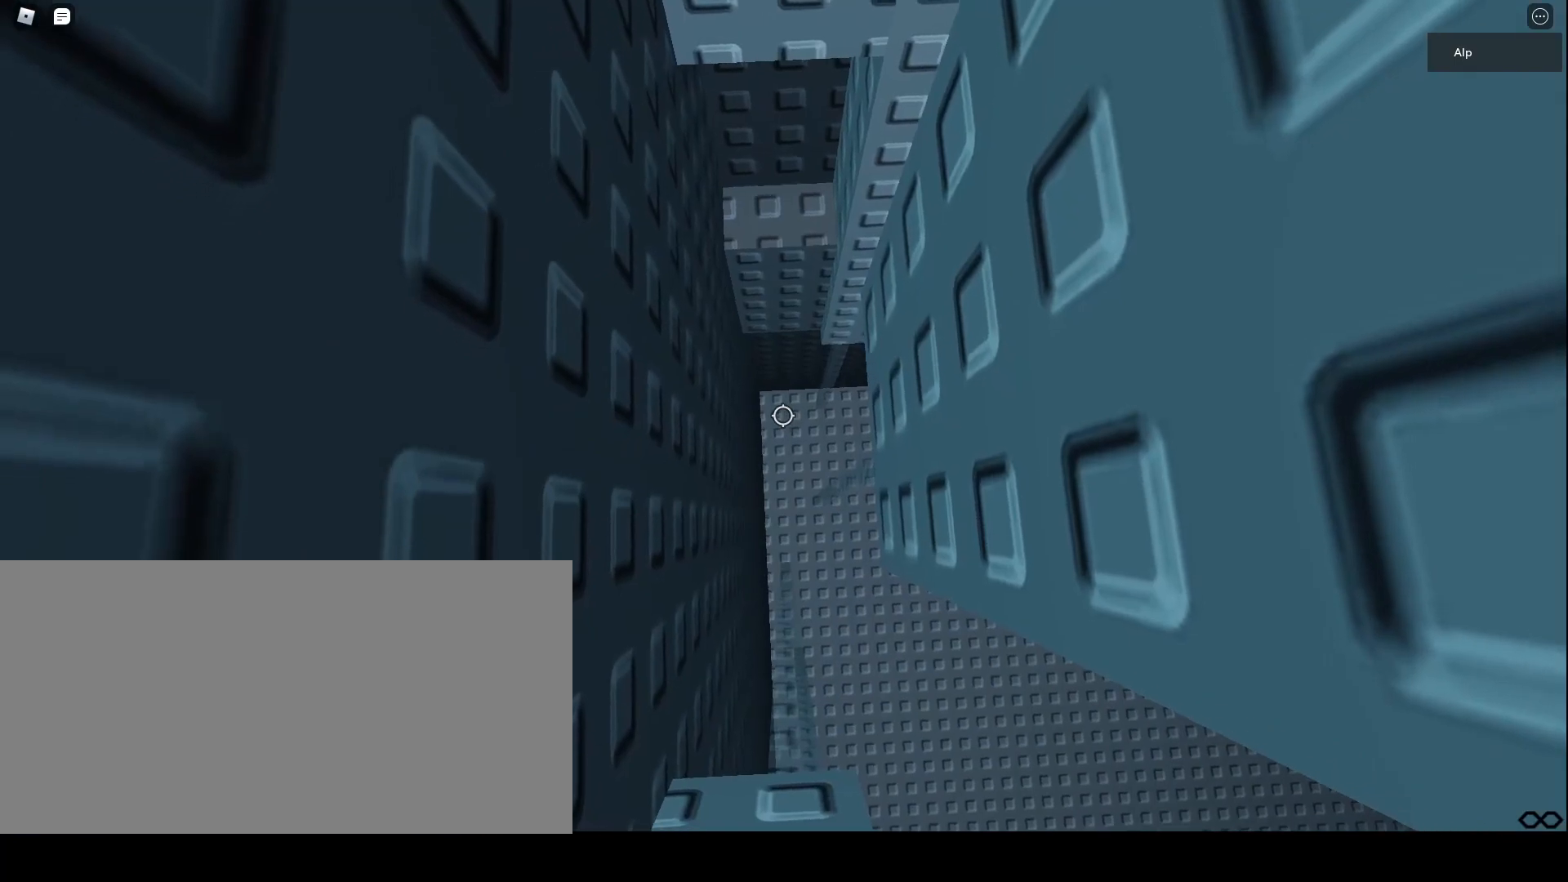
{"keys": ["d", "w"], "mouse": ["right"], "events": []}
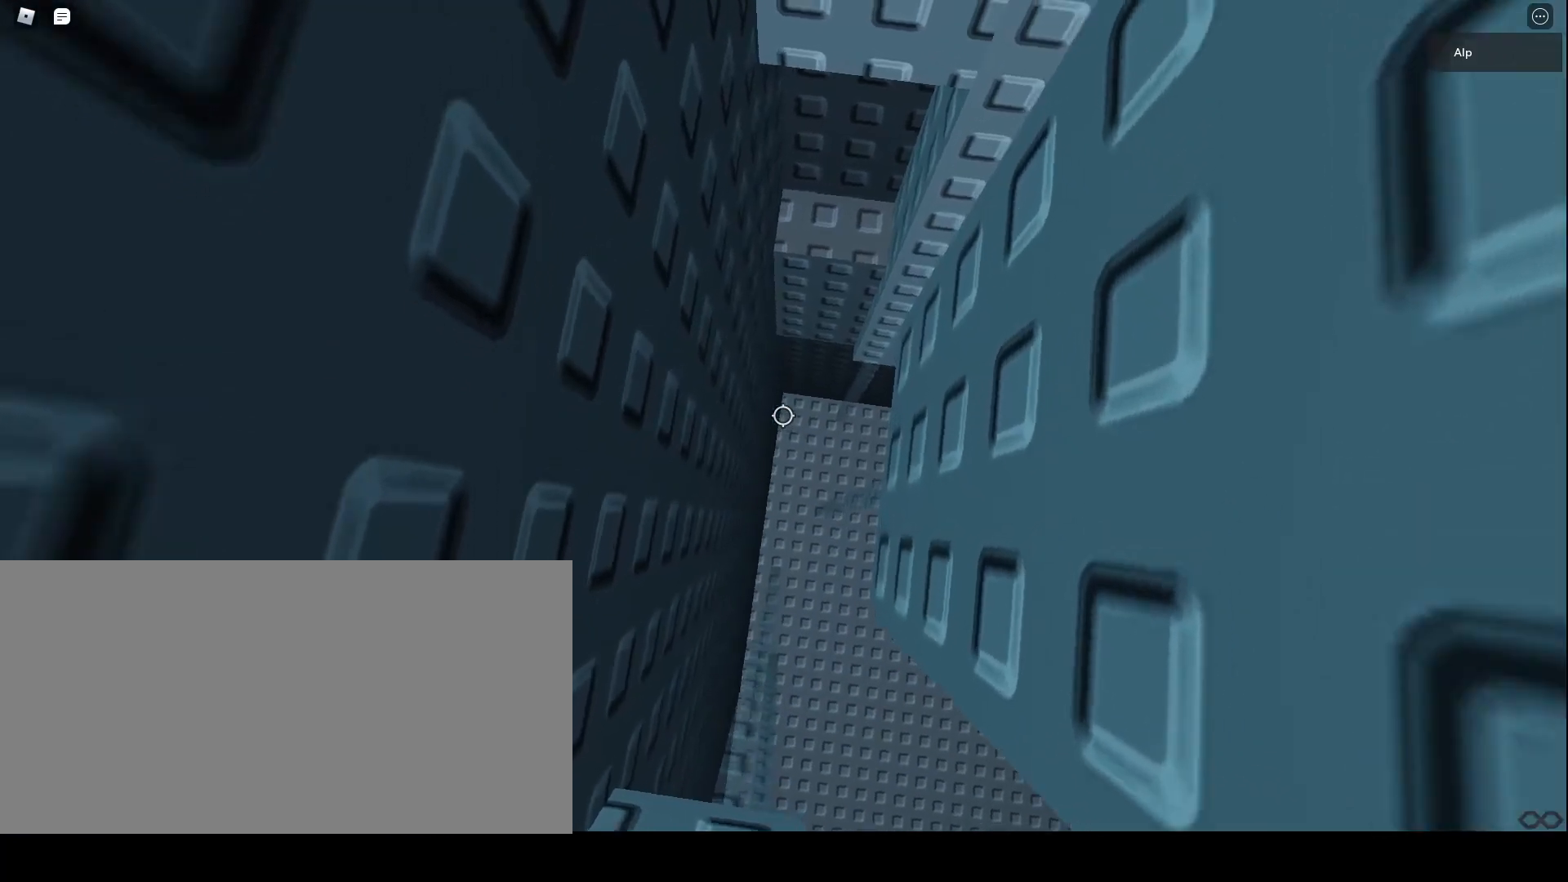
{"keys": ["d", "w"], "mouse": ["right"], "events": []}
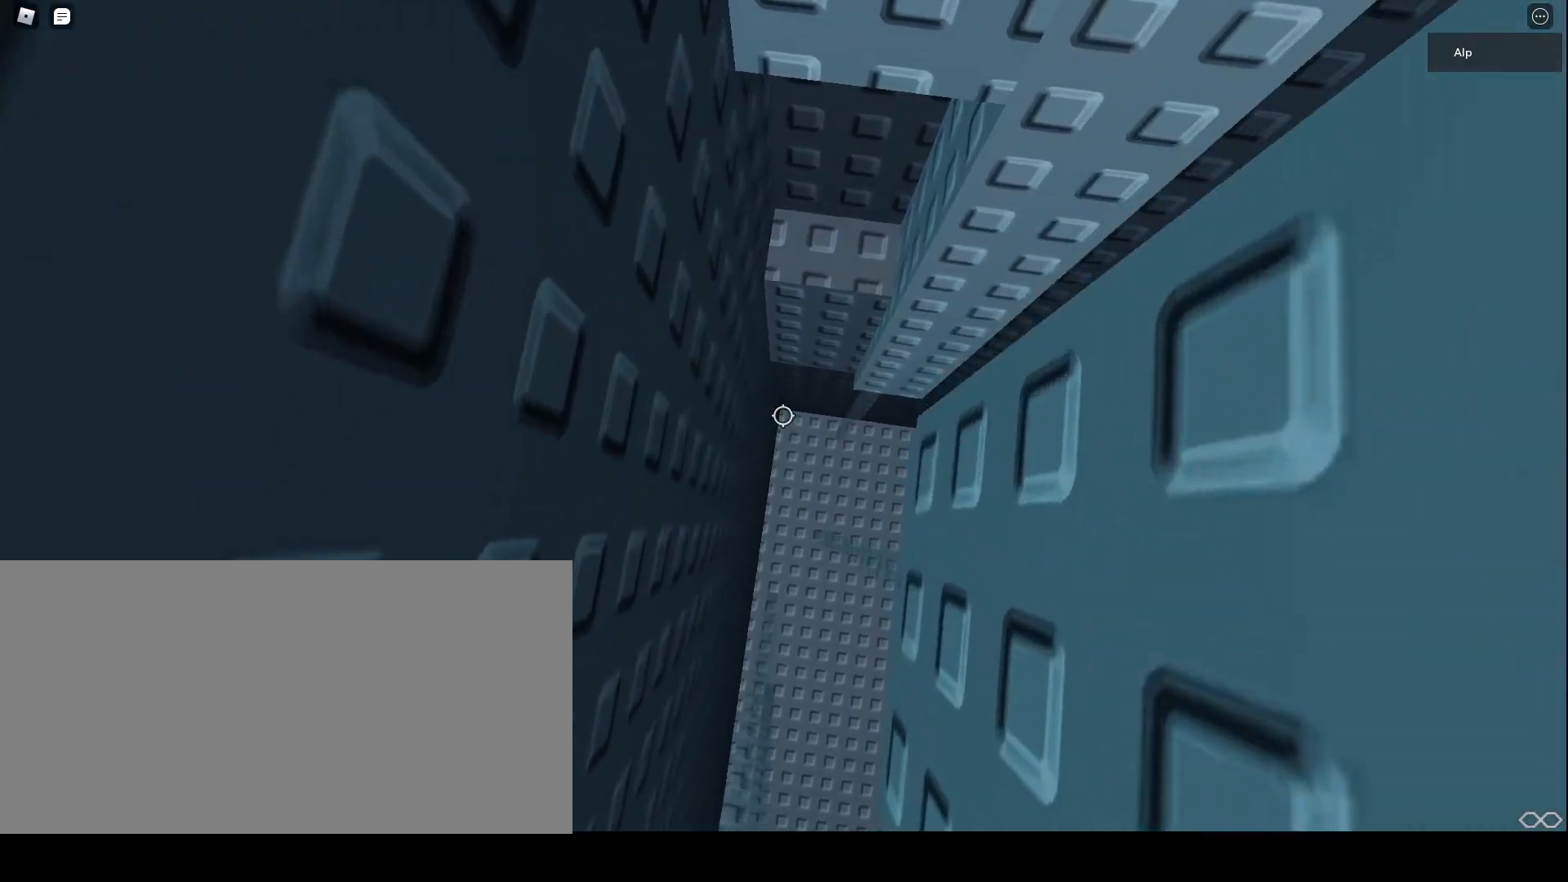
{"keys": ["w"], "mouse": ["right"], "events": [[367, "d", "up"]]}
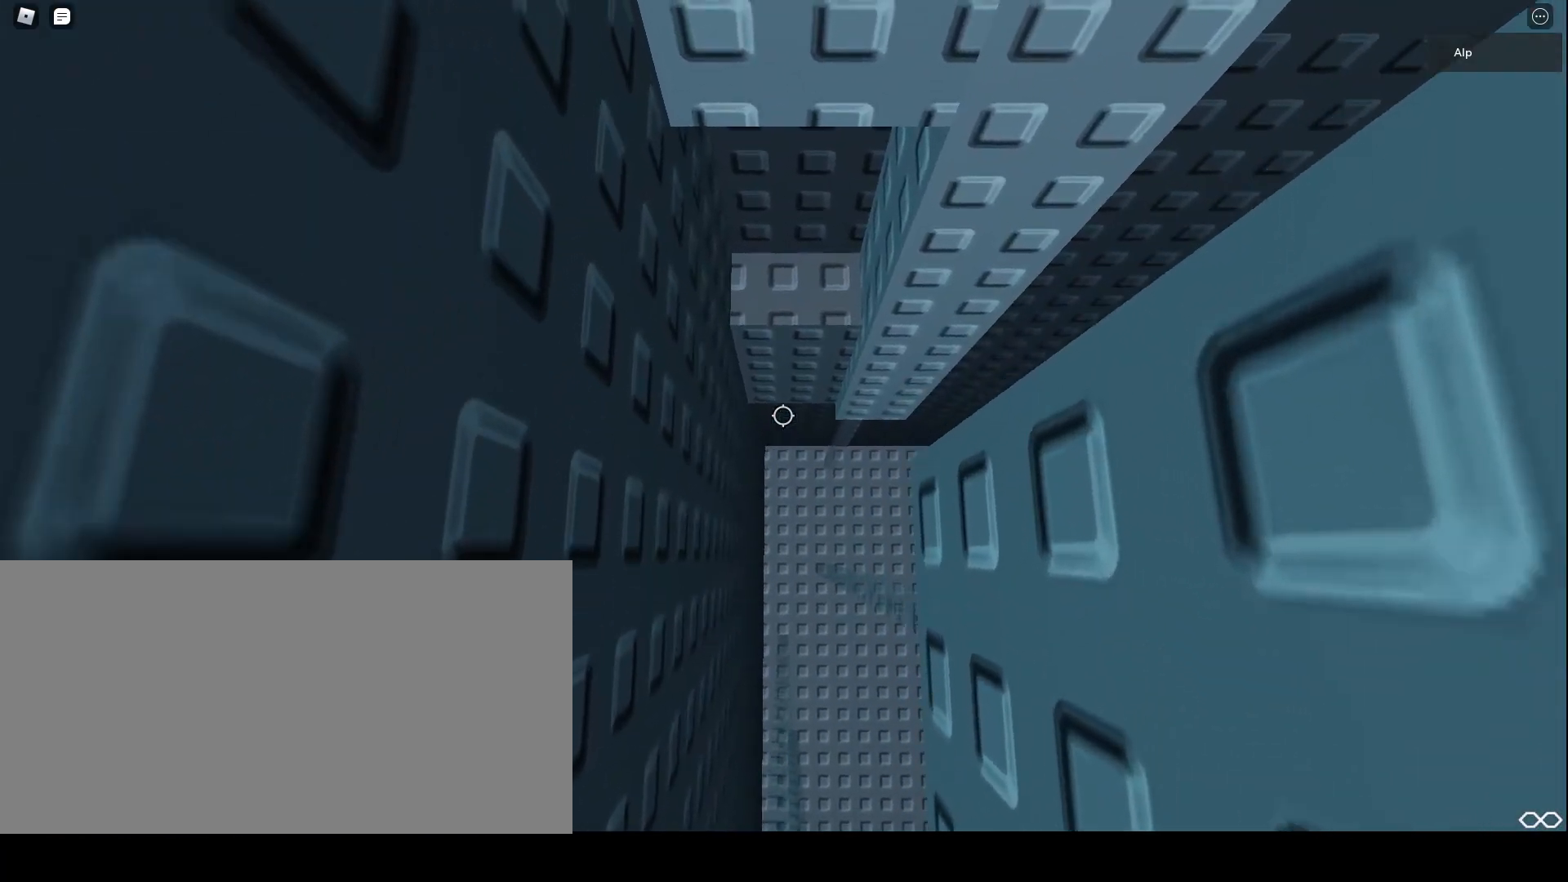
{"keys": ["w"], "mouse": ["right"], "events": []}
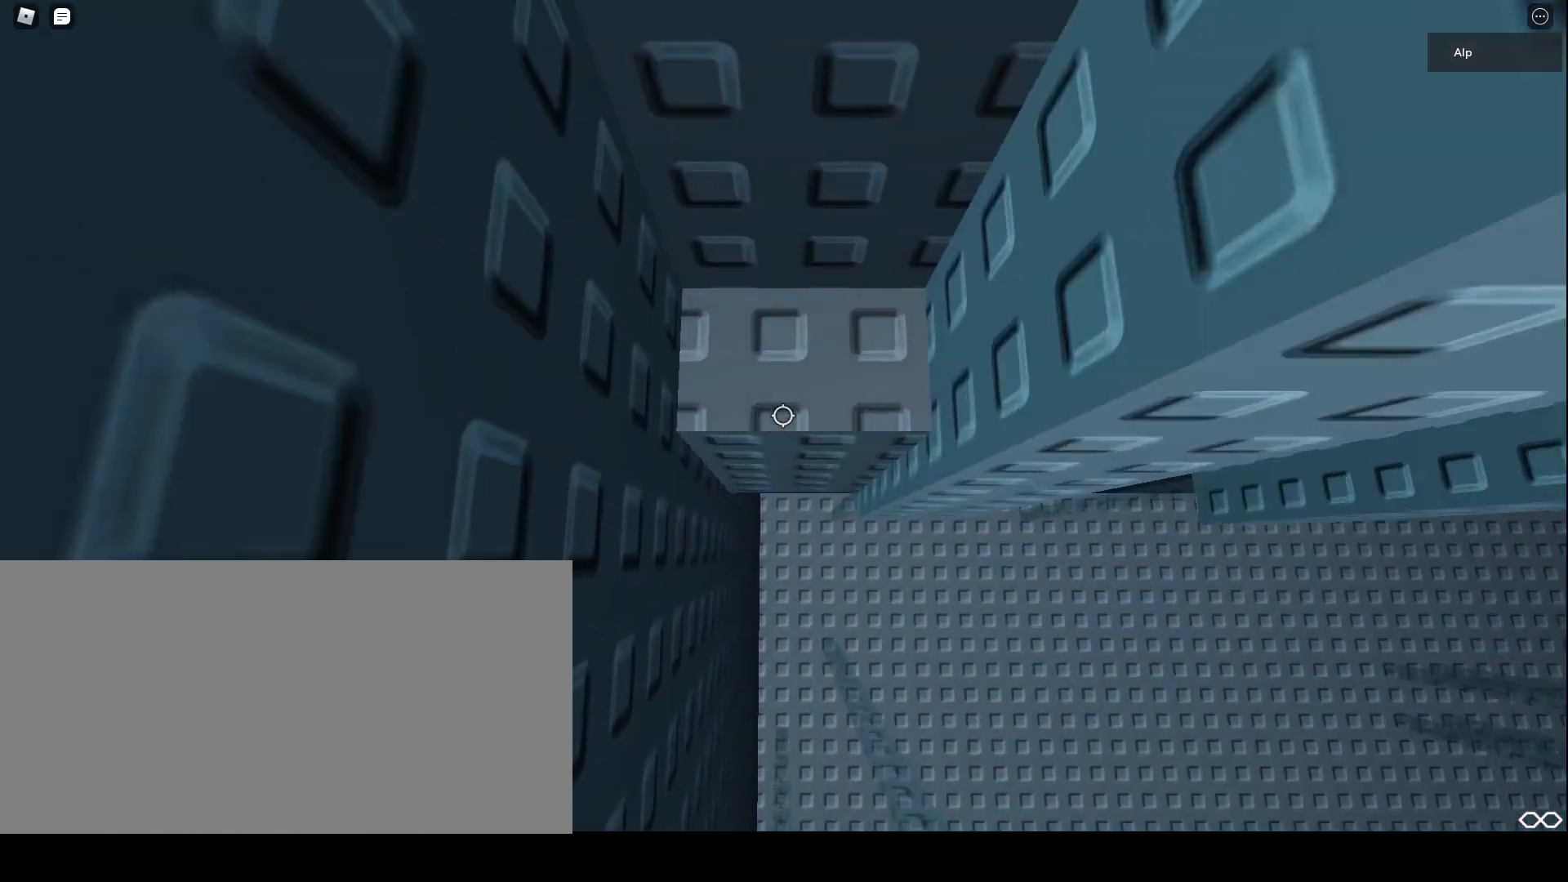
{"keys": ["s"], "mouse": ["right"], "events": [[167, "w", "up"], [433, "s", "down"]]}
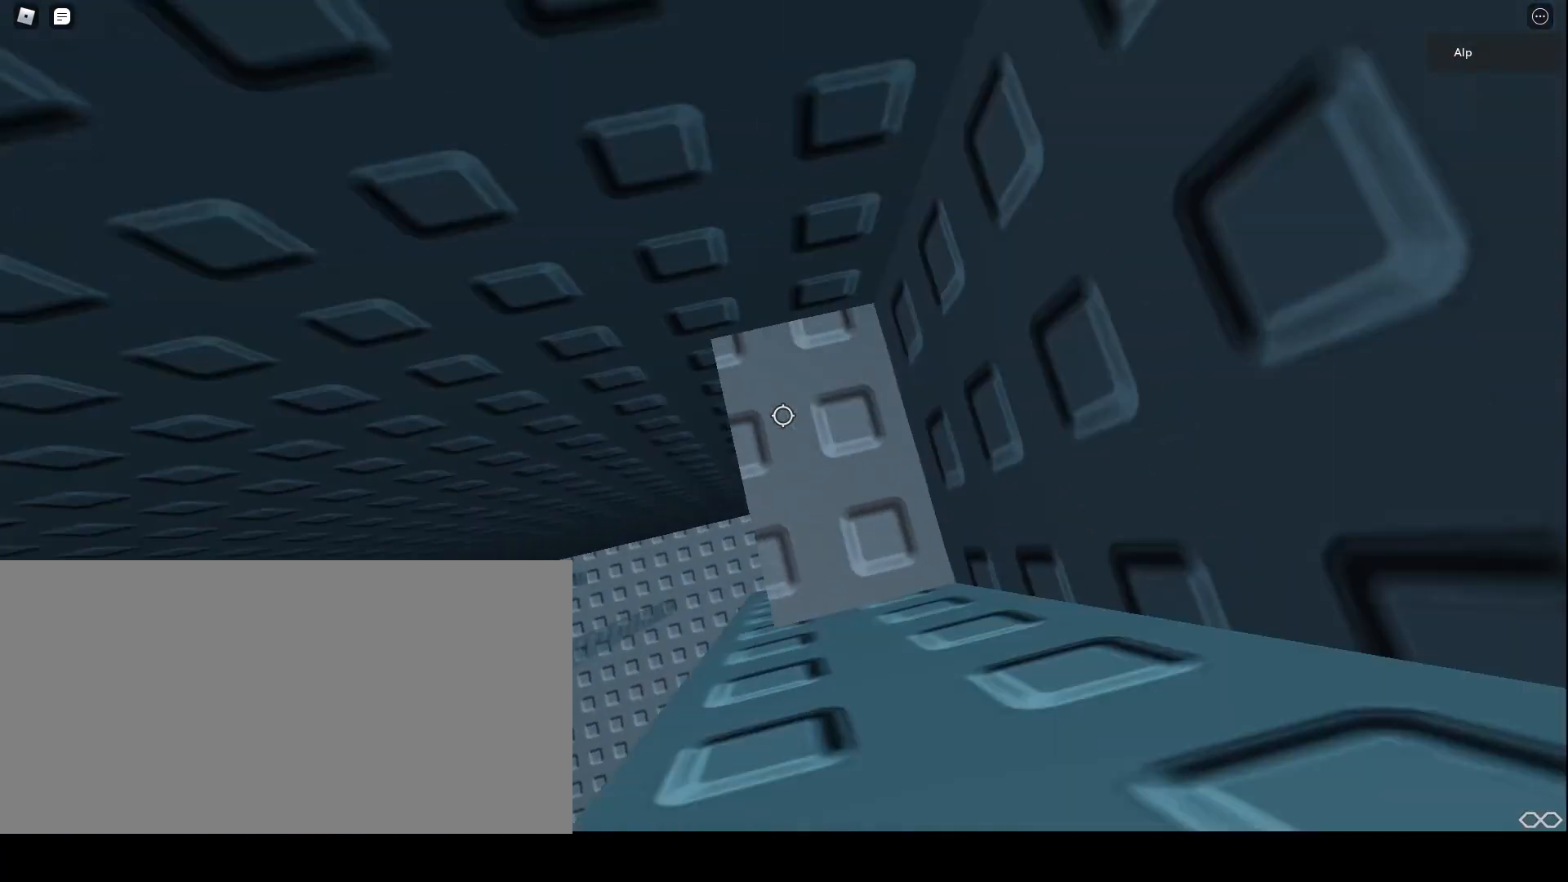
{"keys": [], "mouse": ["right"], "events": [[133, "s", "up"], [300, "s", "down"], [367, "s", "up"]]}
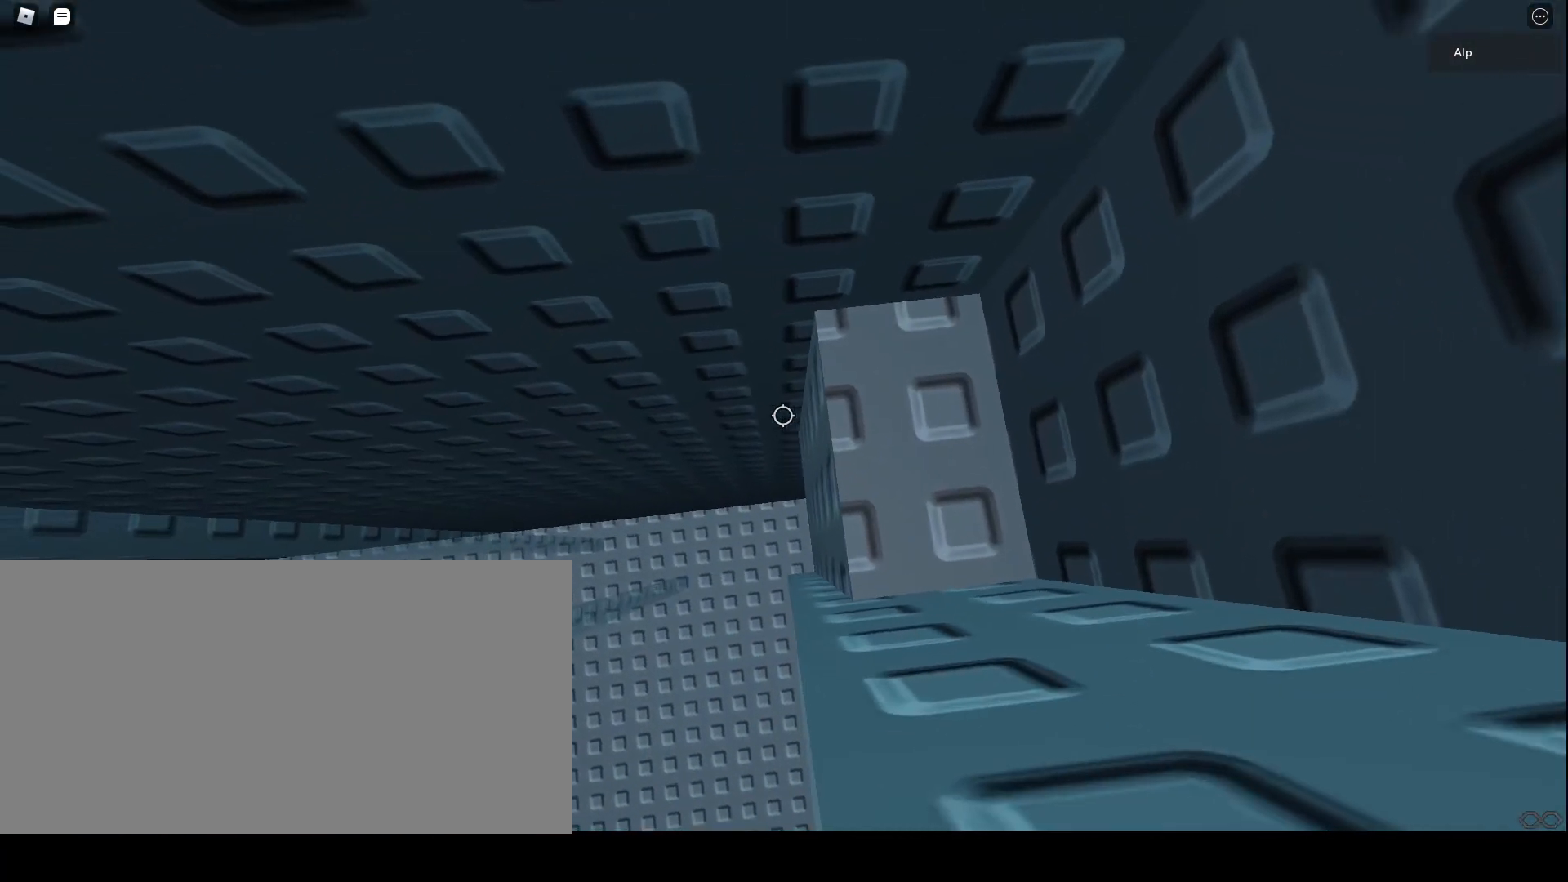
{"keys": ["s"], "mouse": ["right"], "events": [[67, "s", "down"], [167, "s", "up"], [433, "s", "down"]]}
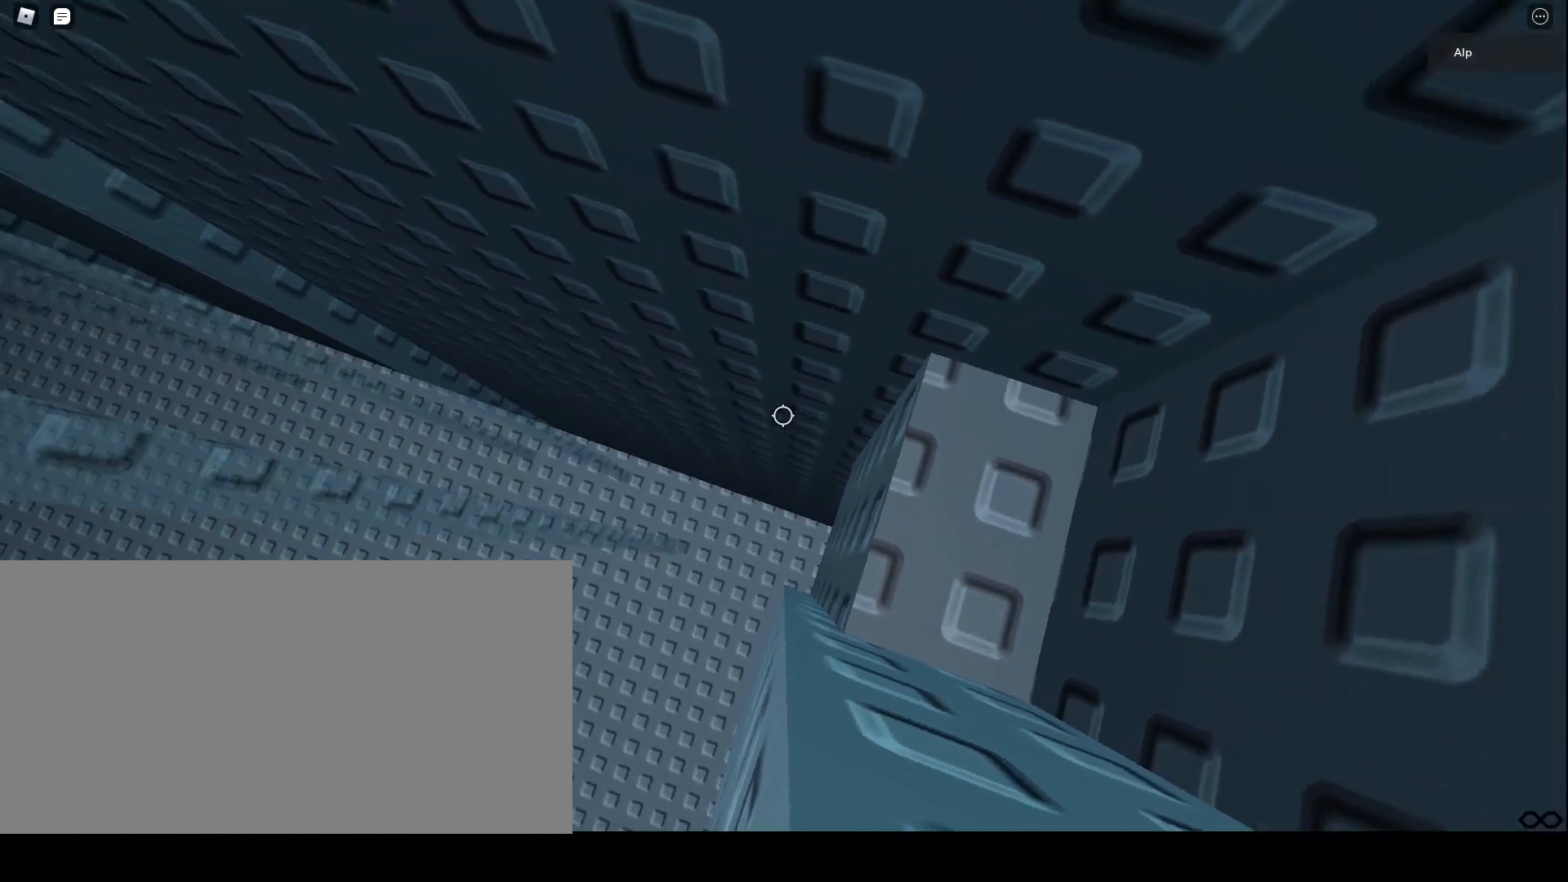
{"keys": [], "mouse": ["right"], "events": [[33, "s", "up"], [133, "shift", "down"], [267, "shift", "up"]]}
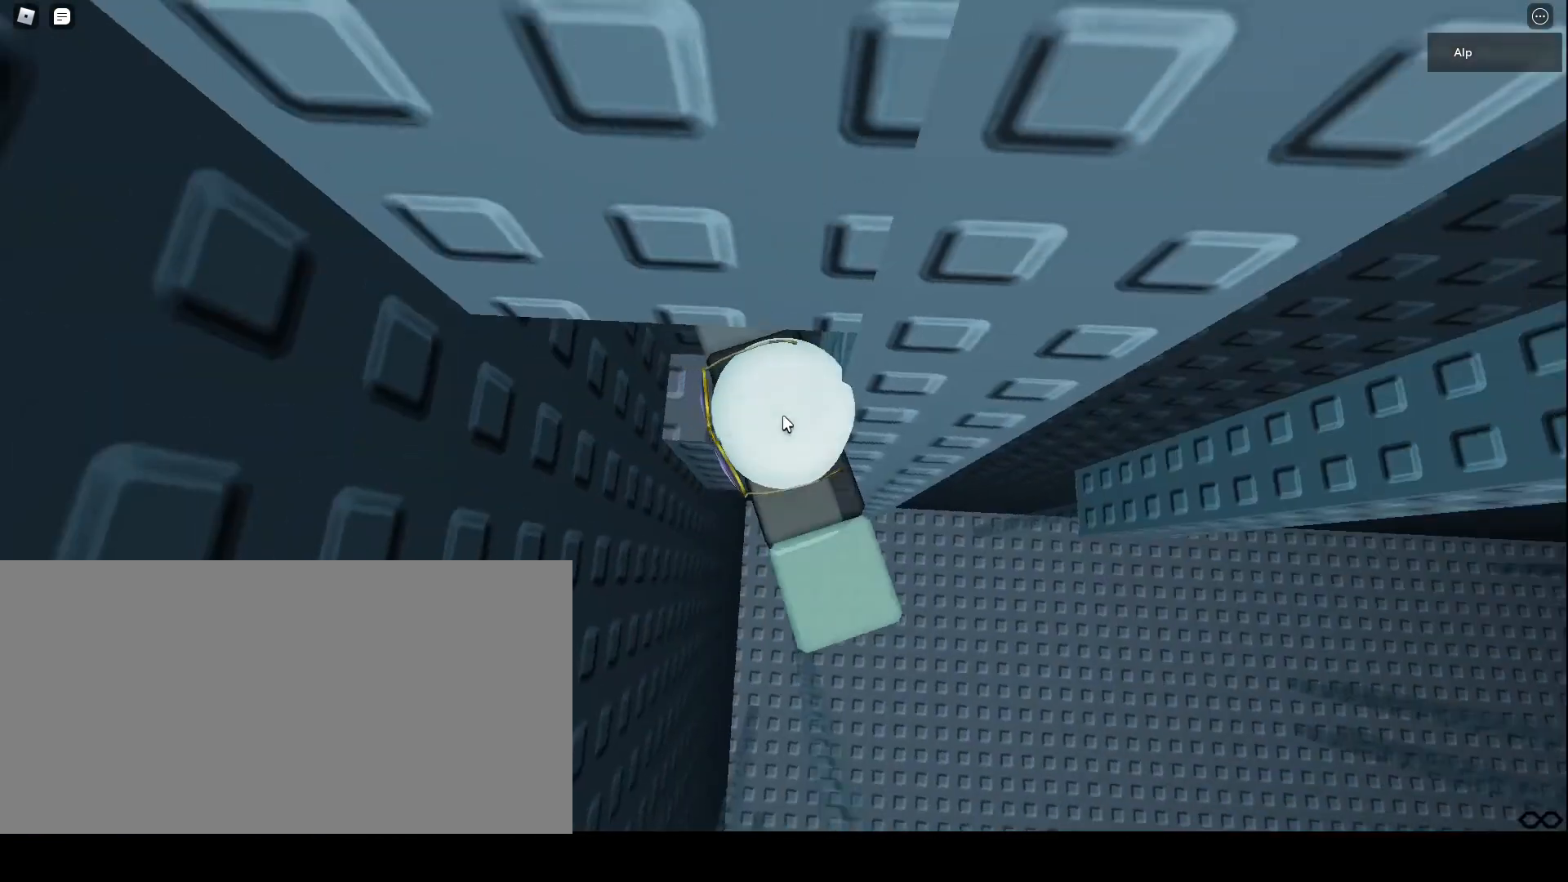
{"keys": ["d", "shift", "space"], "mouse": ["right"], "events": [[200, "d", "down"], [300, "shift", "down"], [300, "space", "down"]]}
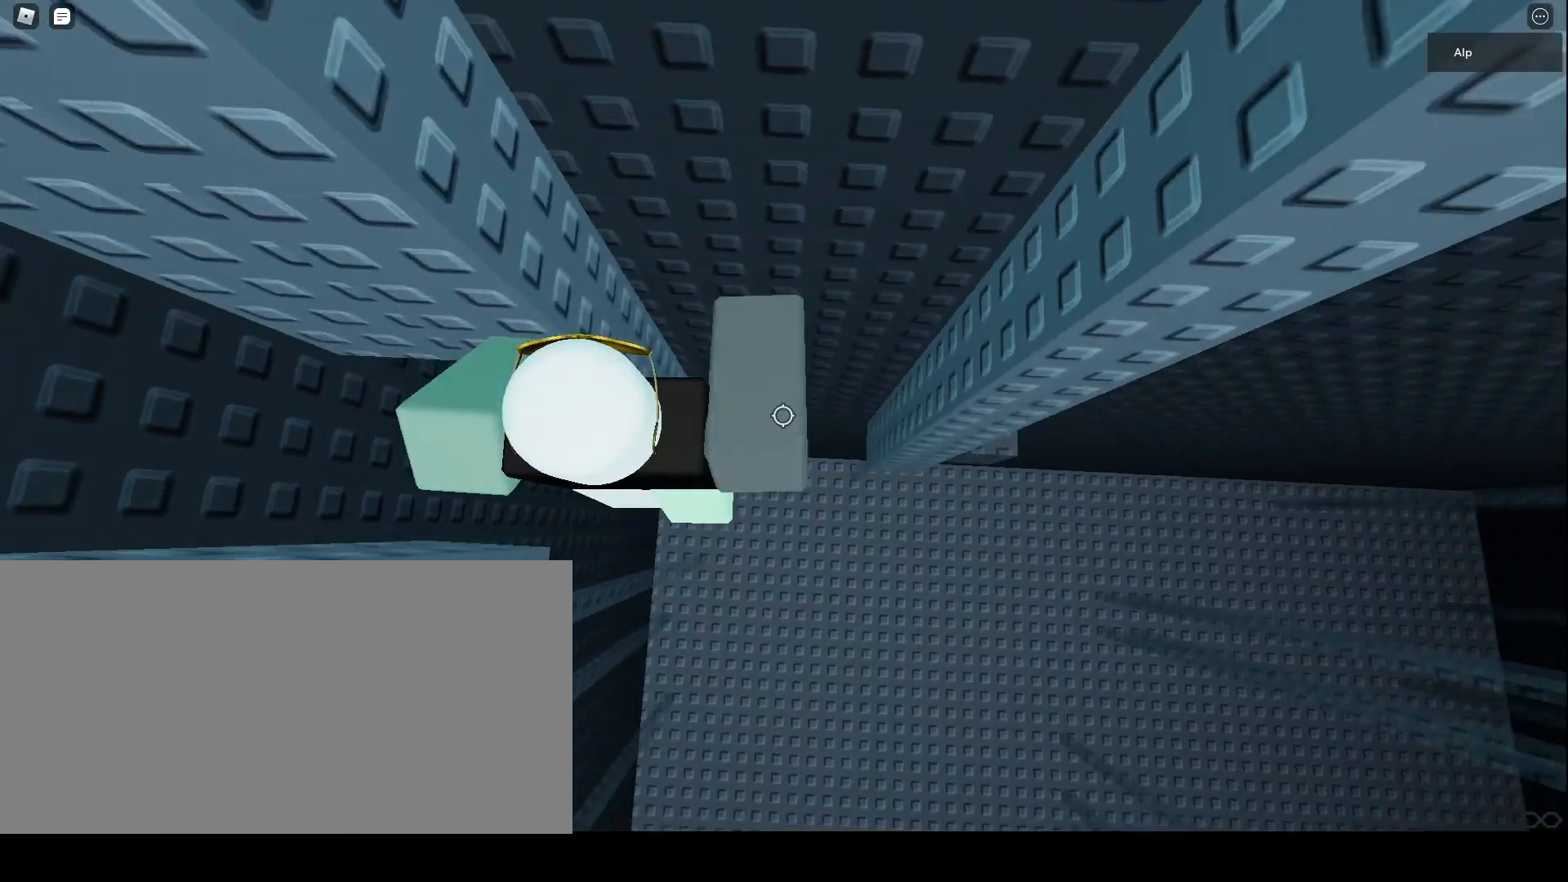
{"keys": ["d", "space"], "mouse": ["right"], "events": [[67, "shift", "up"]]}
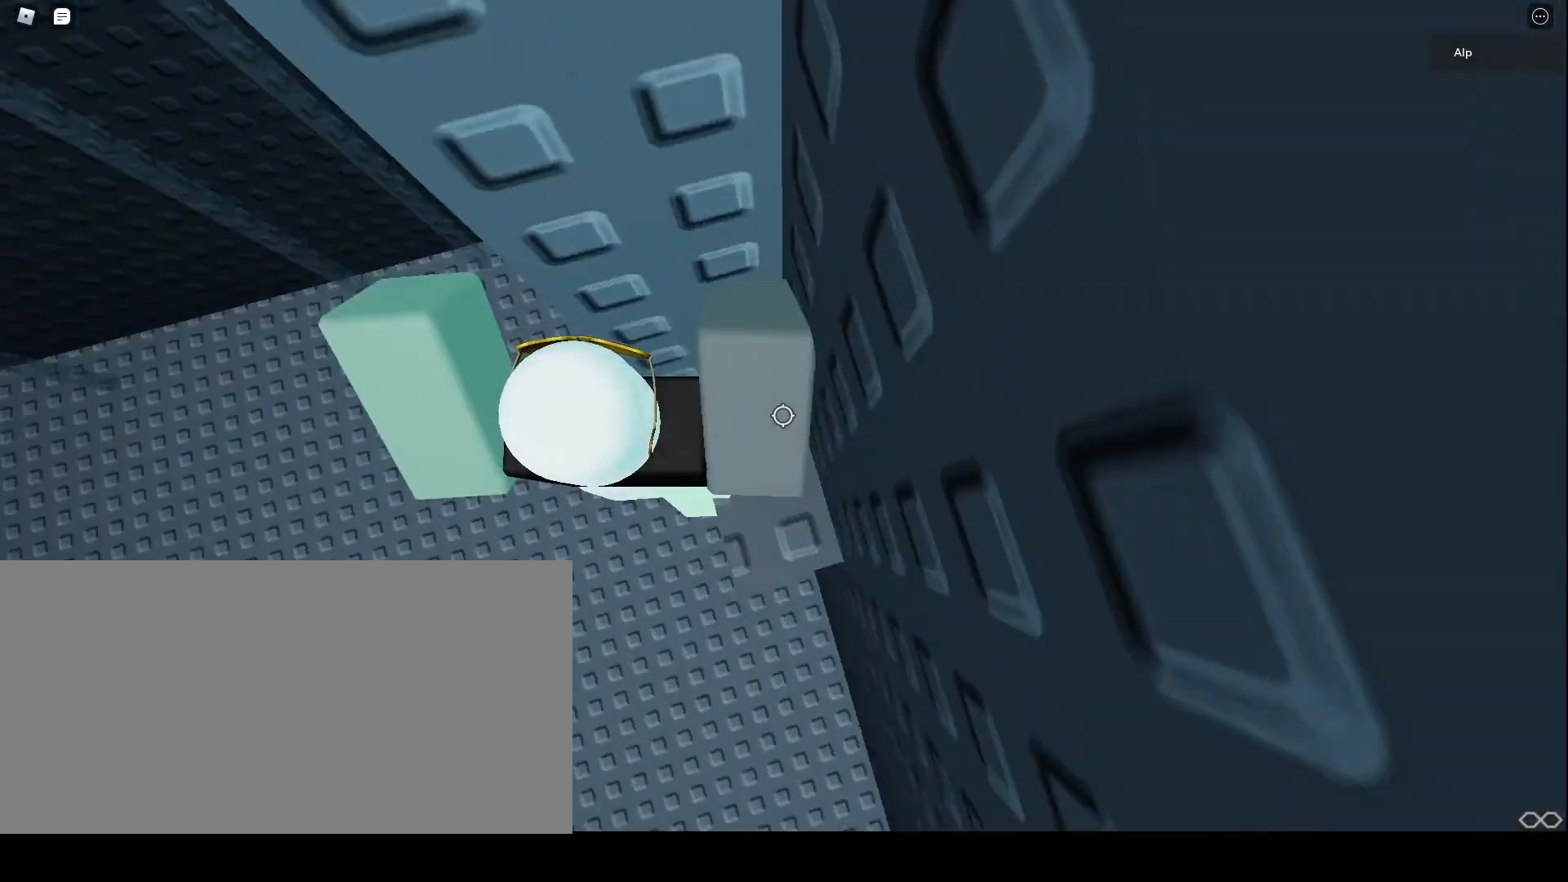
{"keys": [], "mouse": ["right"], "events": [[167, "space", "up"], [200, "d", "up"]]}
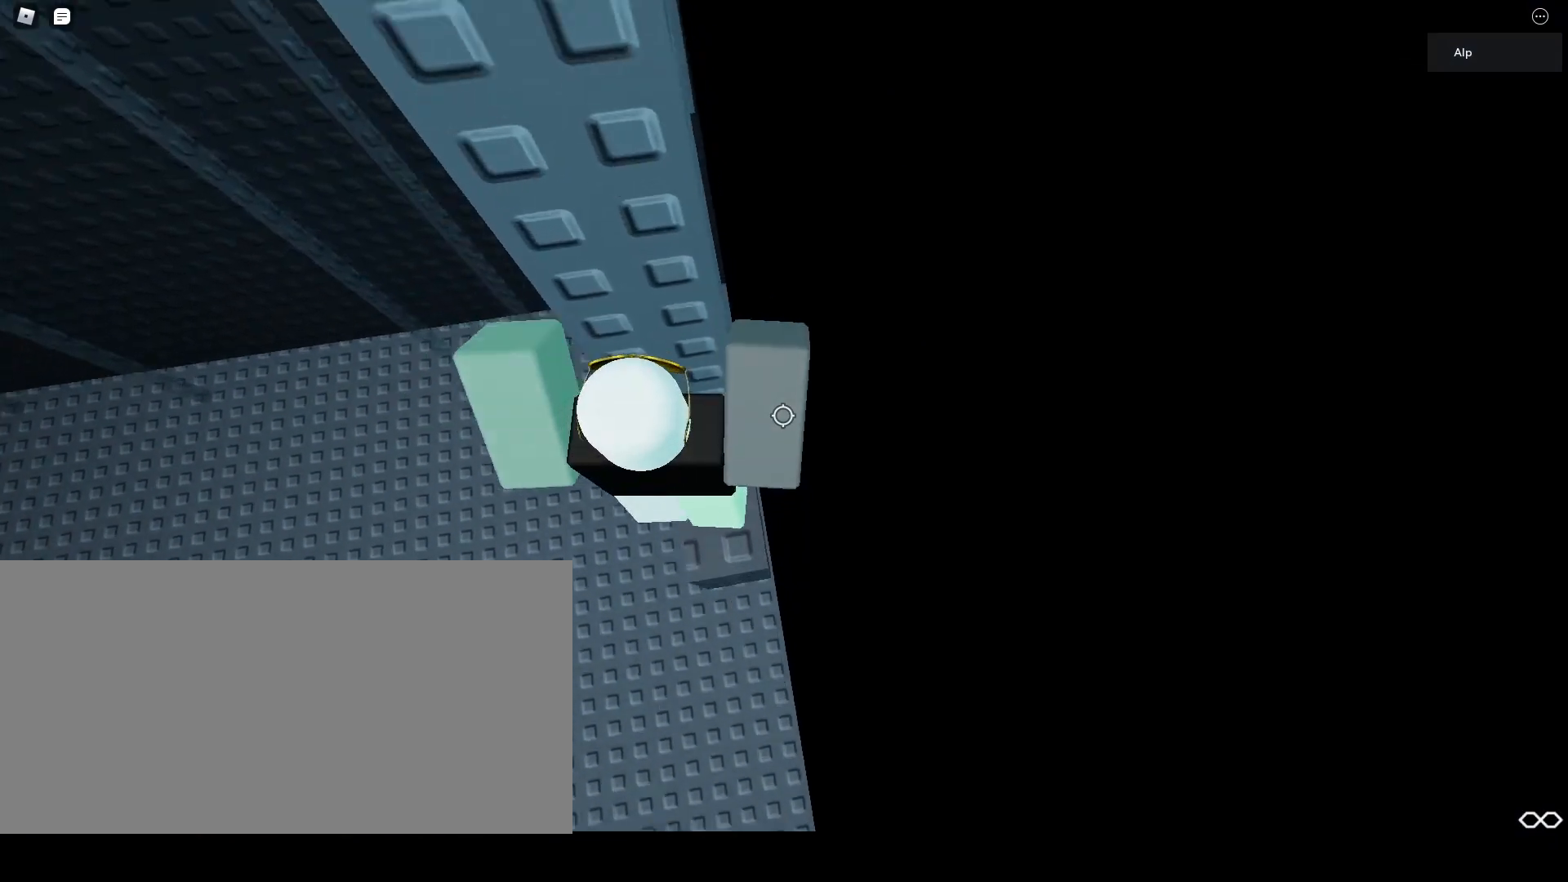
{"keys": ["w"], "mouse": ["right"], "events": [[33, "w", "down"], [233, "space", "down"], [233, "w", "up"], [367, "space", "up"], [500, "w", "down"]]}